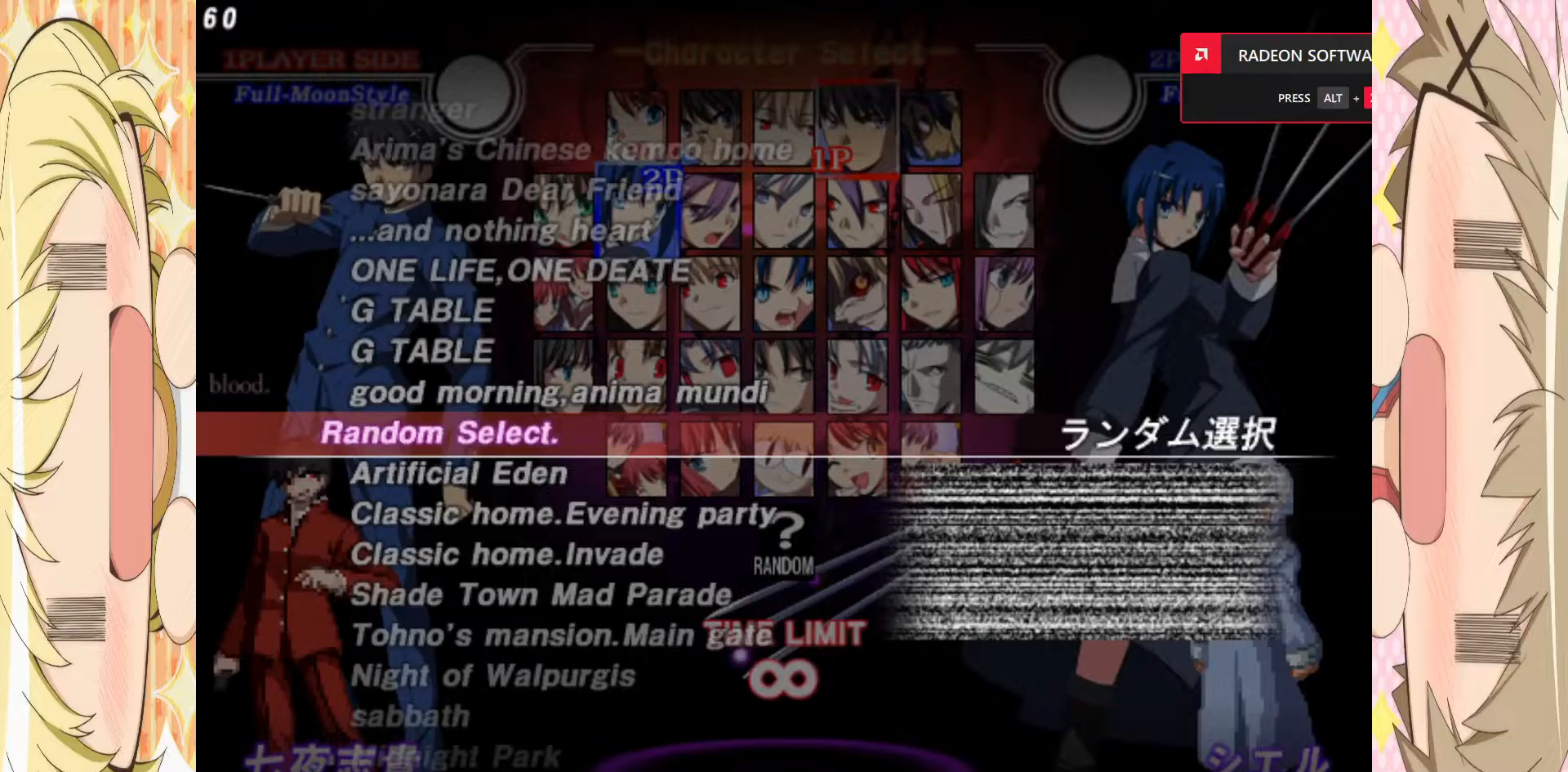
Gameplay with a controller (arcade stick); each line is a JSON object with the inputs held at the frame after it (dt_ms = milliseconds from this image to that frame). "events" lists button and stick changes between this image and that frame as [ms after this image, input, new state], when the widget could be followed in between. Not read: L3 R3 other_buttons.
{"dt_ms": 500, "buttons": [], "left_stick": "center", "events": []}
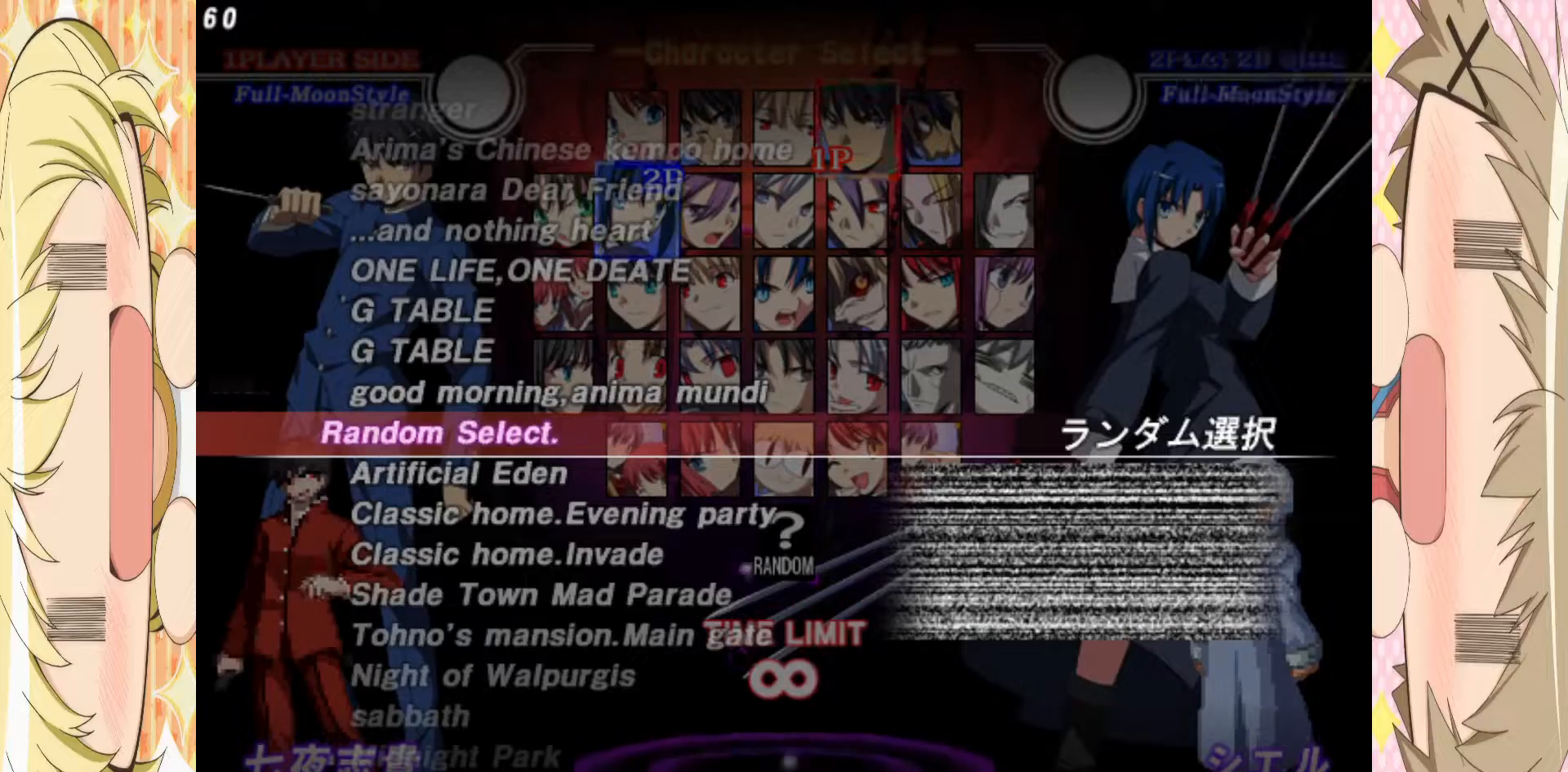
{"dt_ms": 500, "buttons": [], "left_stick": "center", "events": []}
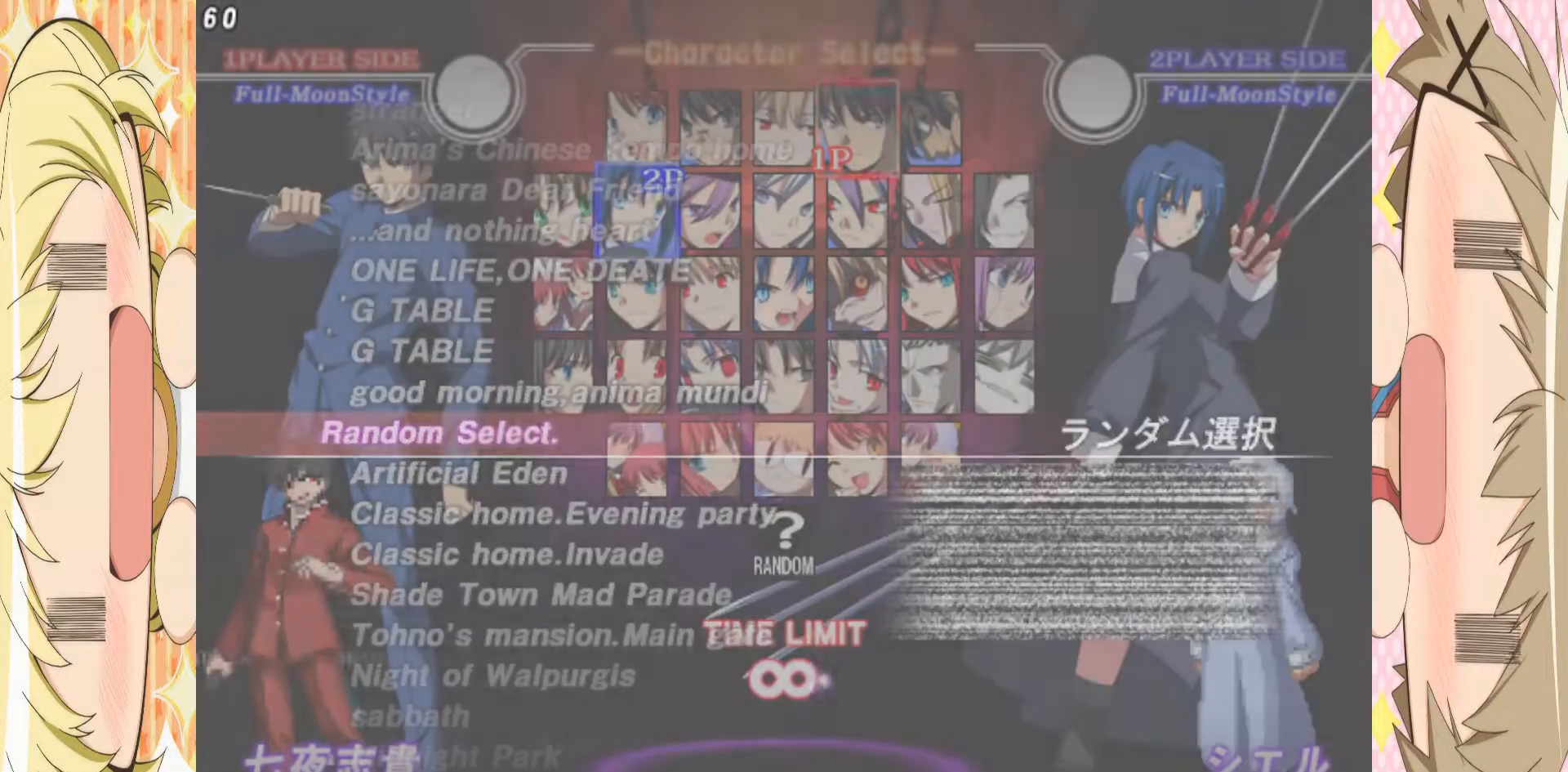
{"dt_ms": 1000, "buttons": [], "left_stick": "center"}
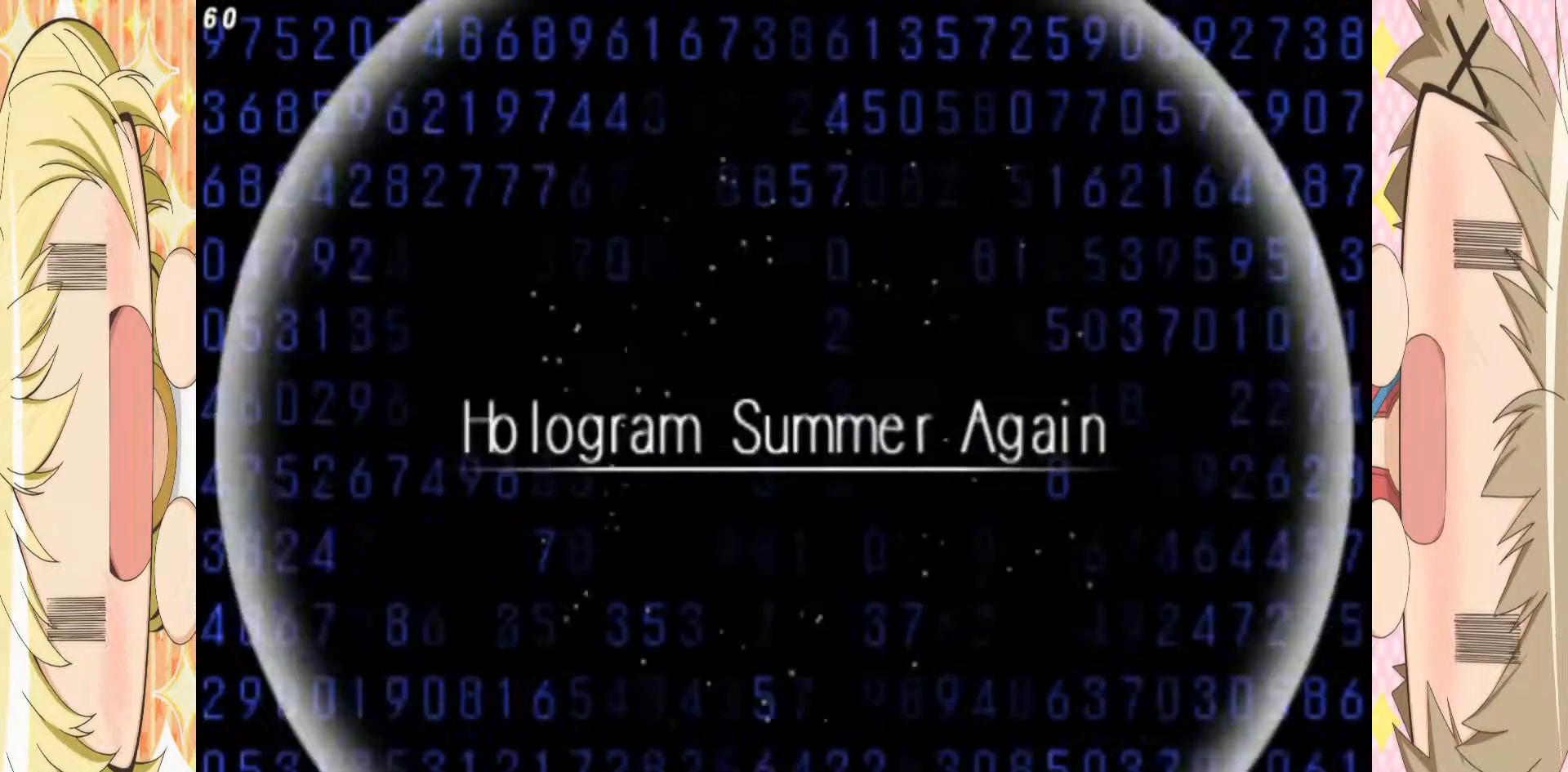
{"dt_ms": 500, "buttons": [], "left_stick": "up-left", "events": [[300, "left_stick", "down"], [350, "left_stick", "up-left"]]}
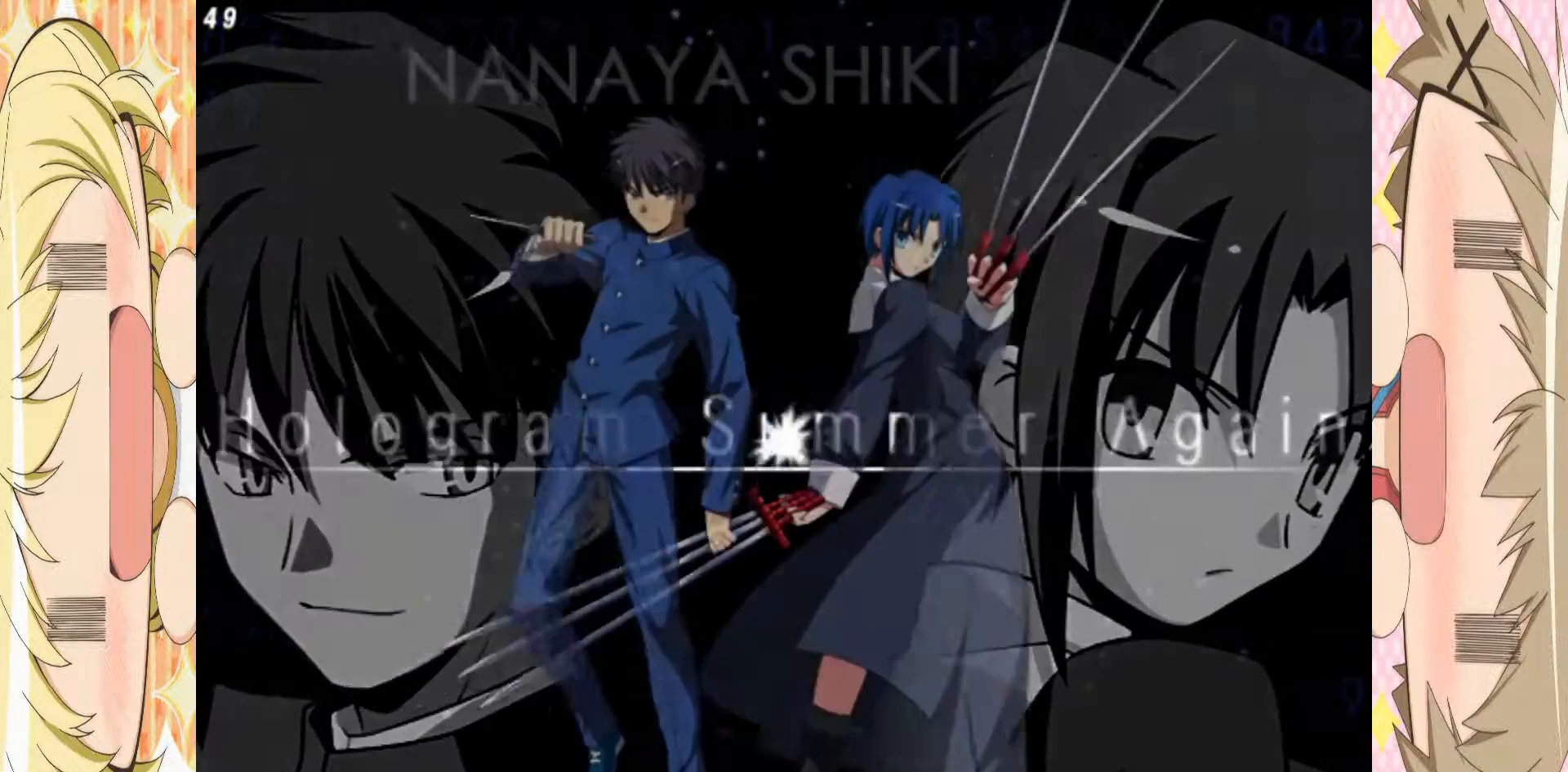
{"dt_ms": 500, "buttons": [], "left_stick": "down-left", "events": [[467, "left_stick", "down-left"]]}
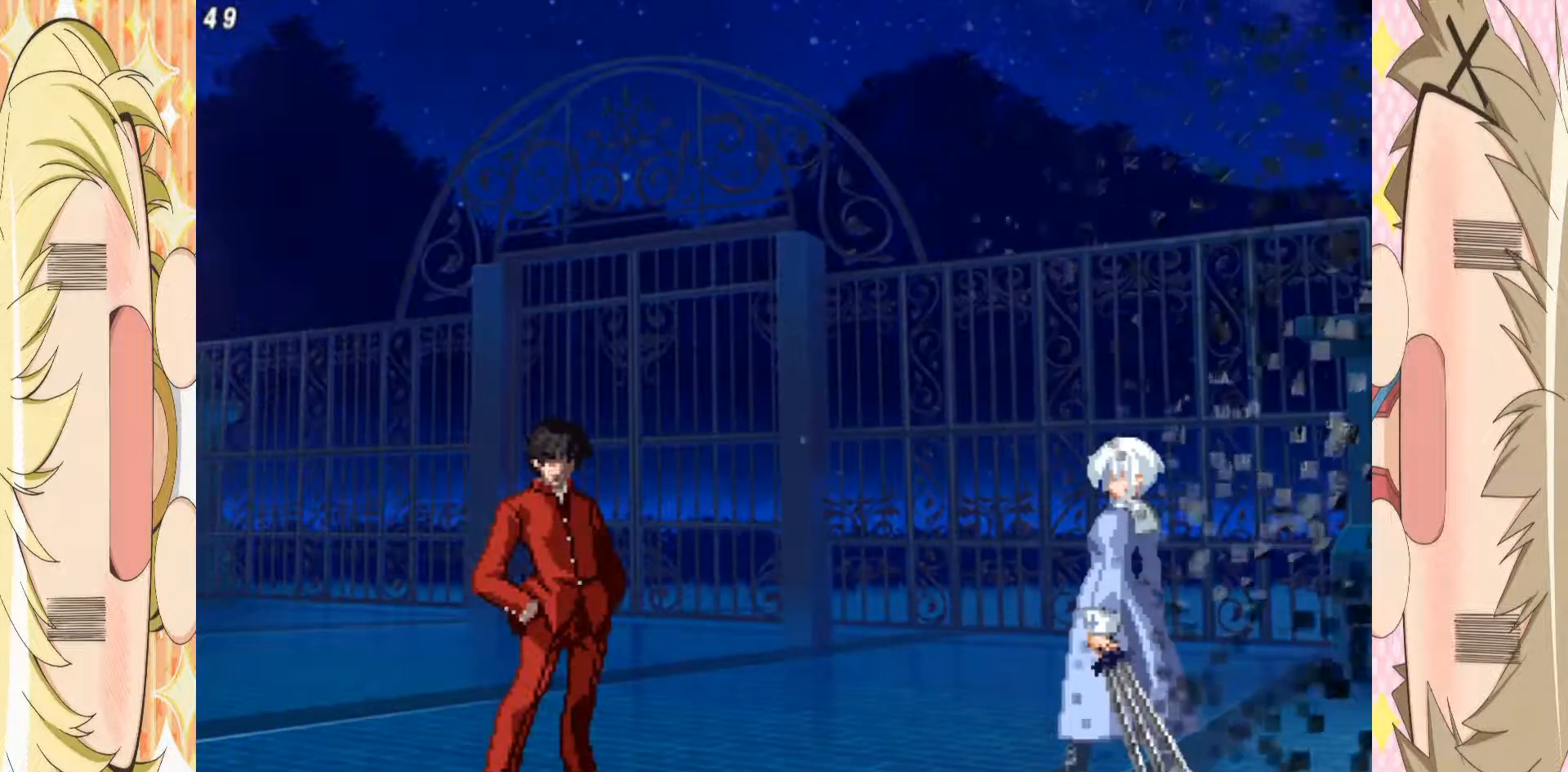
{"dt_ms": 500, "buttons": [], "left_stick": "center", "events": [[67, "left_stick", "center"]]}
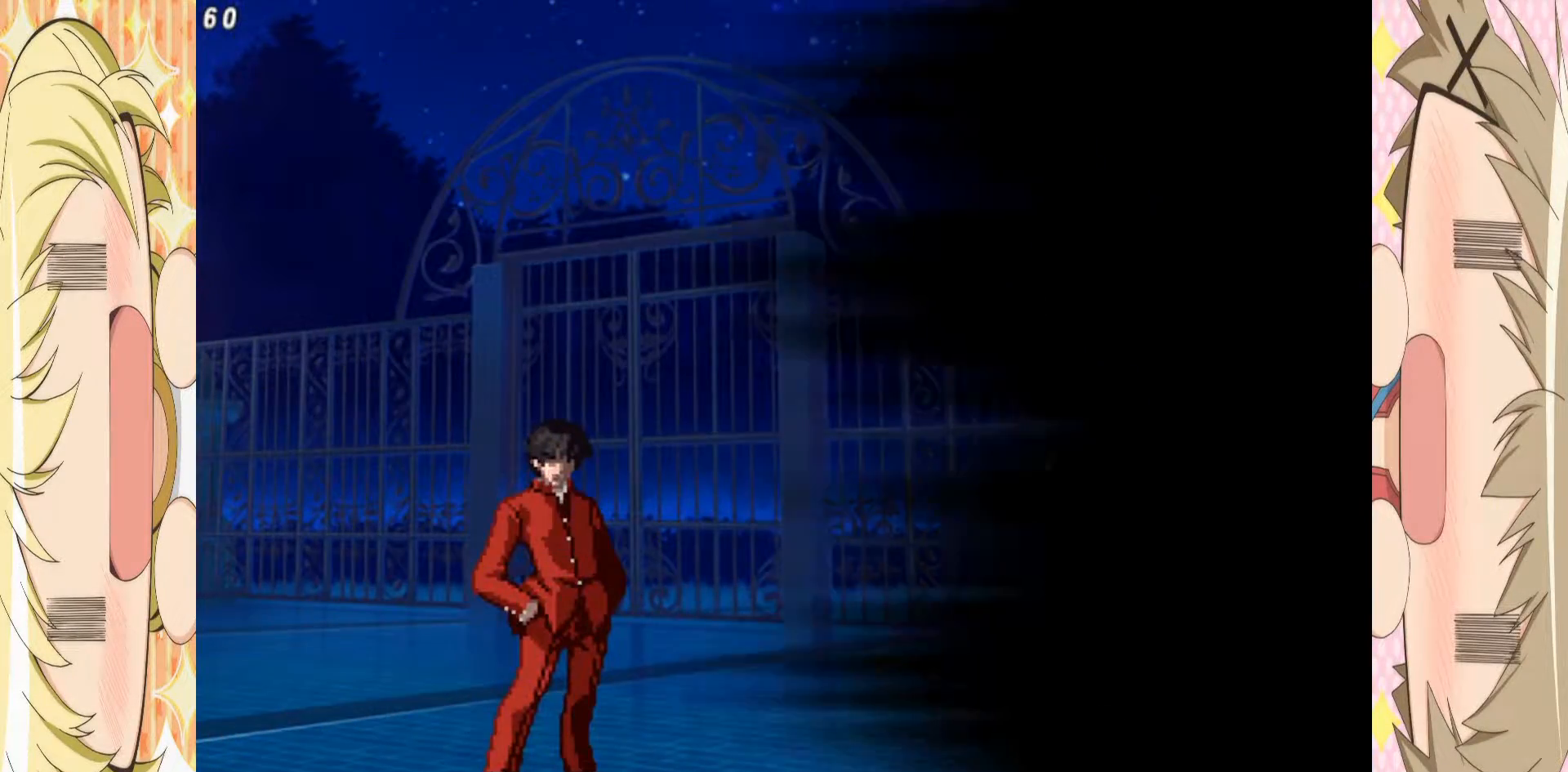
{"dt_ms": 500, "buttons": [], "left_stick": "center", "events": []}
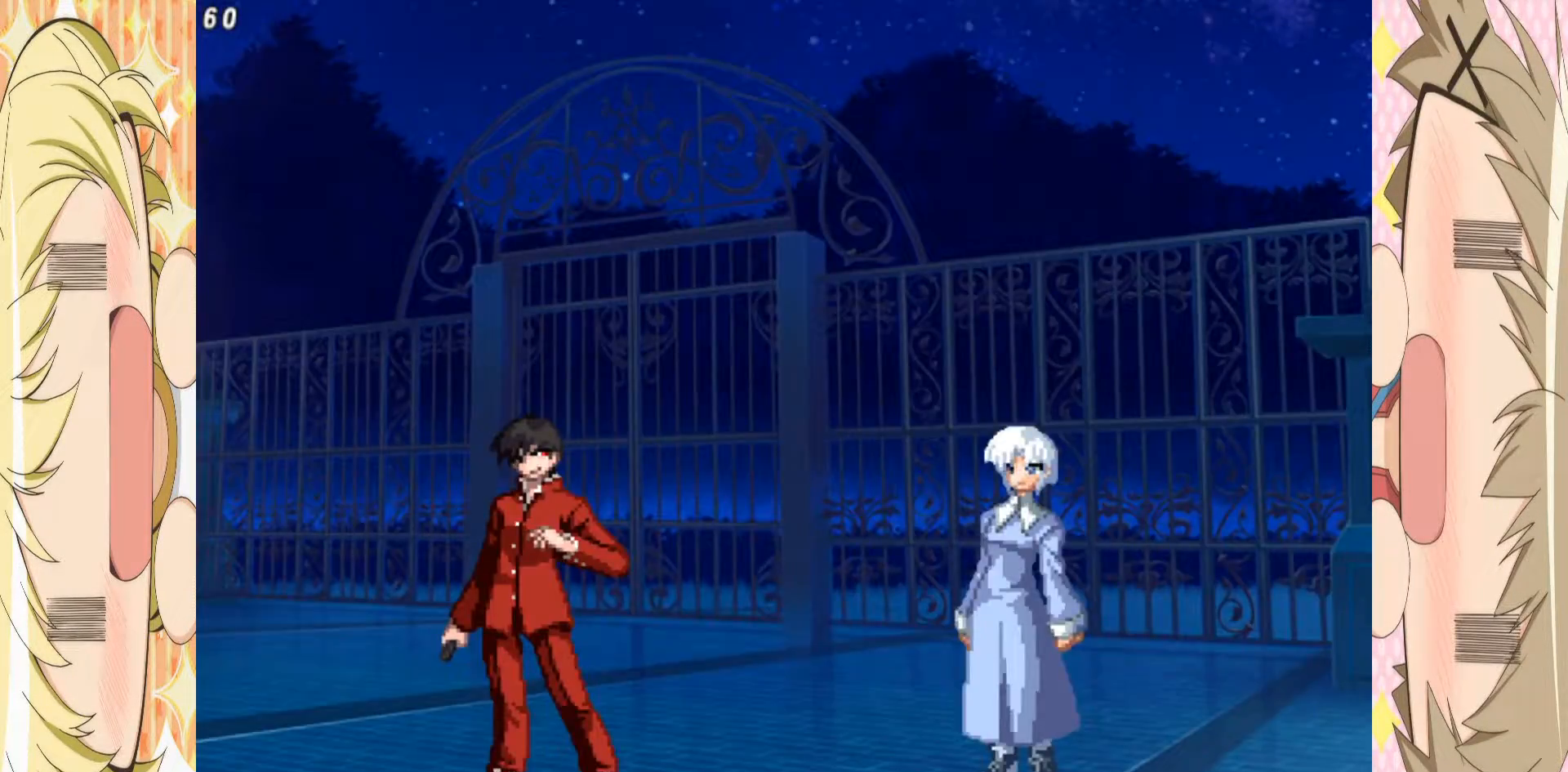
{"dt_ms": 500, "buttons": [], "left_stick": "center", "events": []}
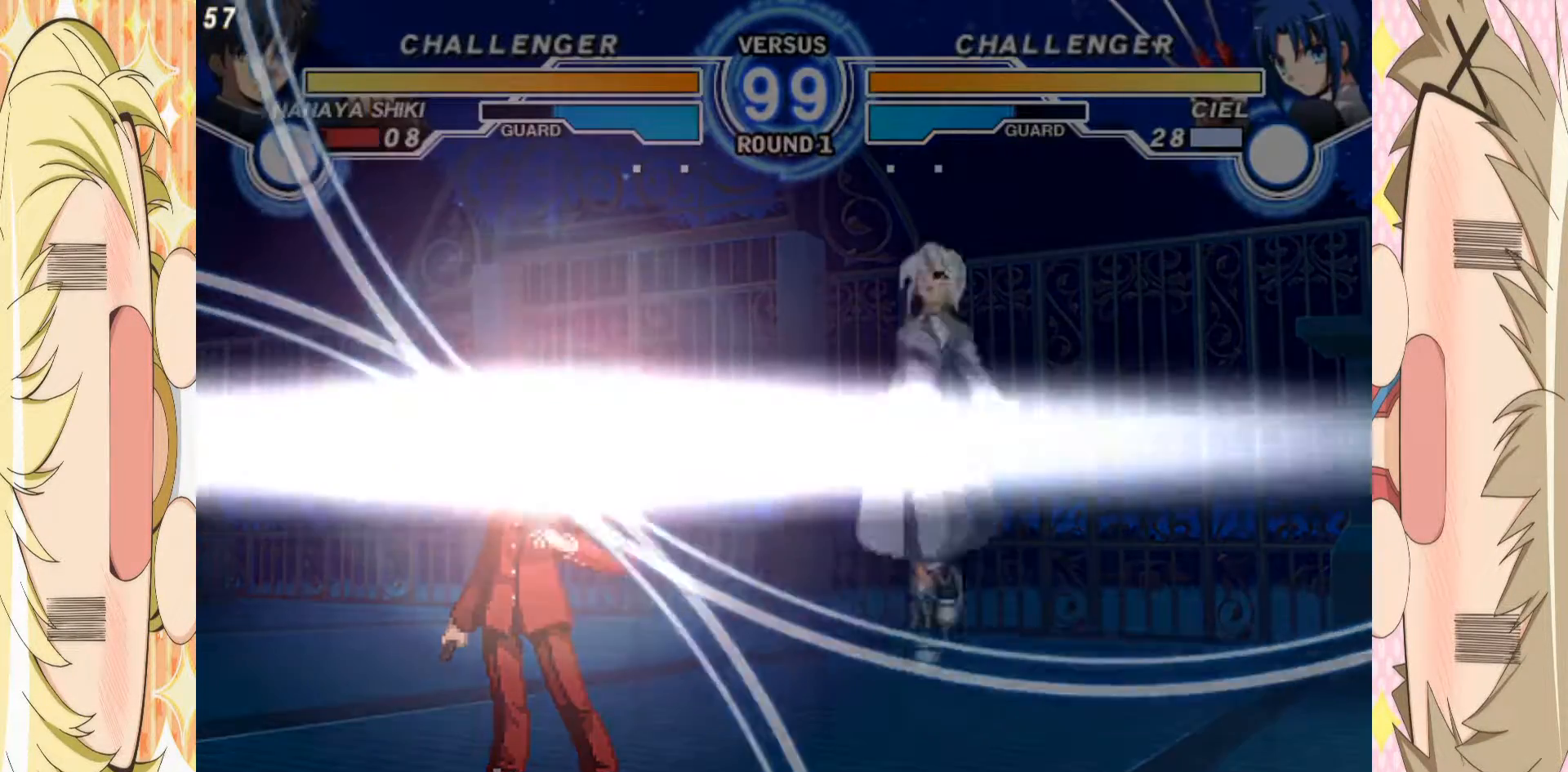
{"dt_ms": 500, "buttons": [], "left_stick": "down", "events": [[350, "left_stick", "up"], [450, "left_stick", "down"]]}
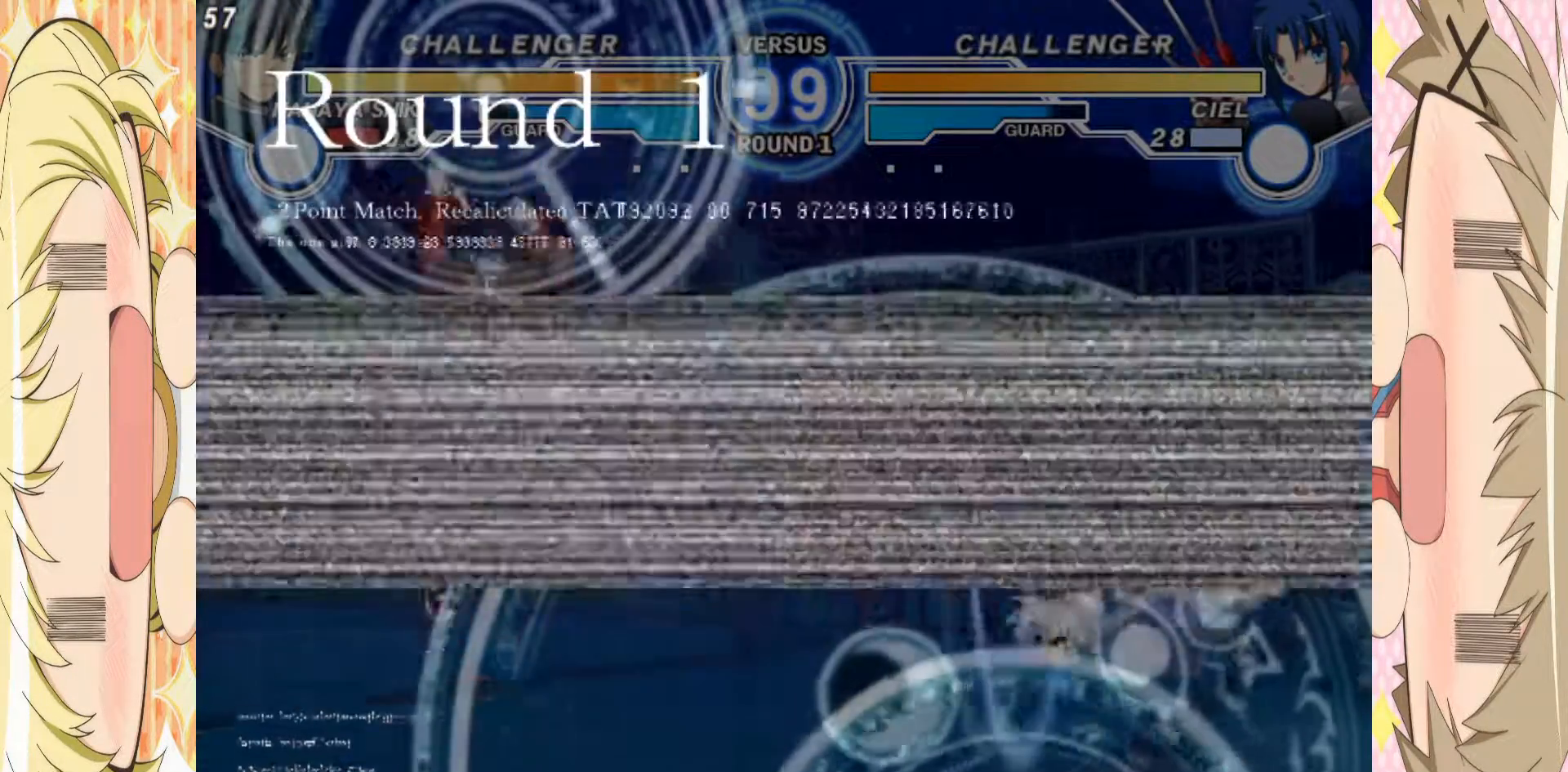
{"dt_ms": 500, "buttons": [], "left_stick": "down", "events": [[17, "left_stick", "center"], [100, "left_stick", "down"], [167, "left_stick", "center"], [267, "left_stick", "down"], [350, "left_stick", "up-right"], [467, "left_stick", "down"]]}
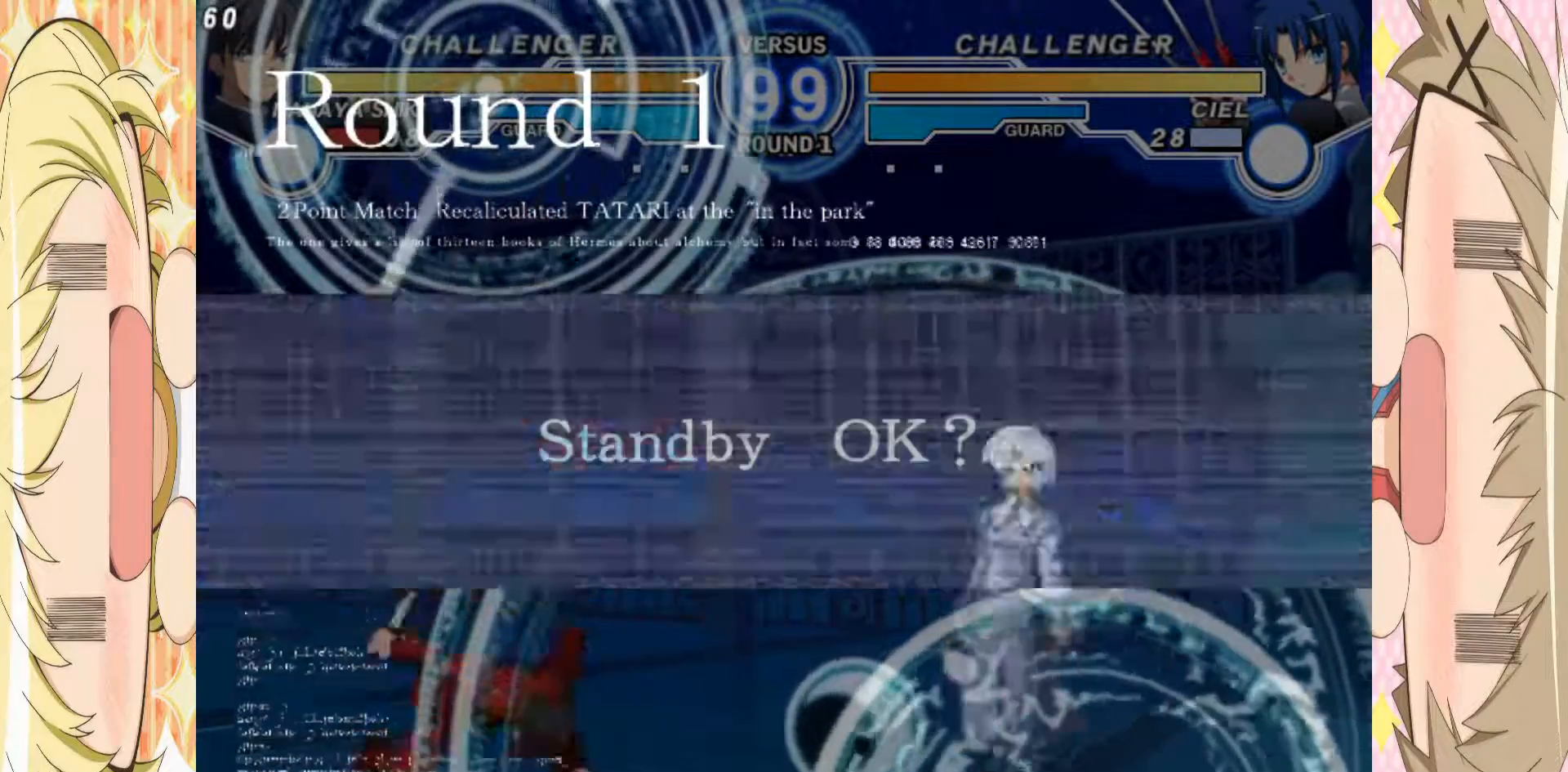
{"dt_ms": 500, "buttons": [], "left_stick": "center", "events": [[67, "left_stick", "center"], [133, "left_stick", "down"], [300, "left_stick", "up-right"], [467, "left_stick", "center"]]}
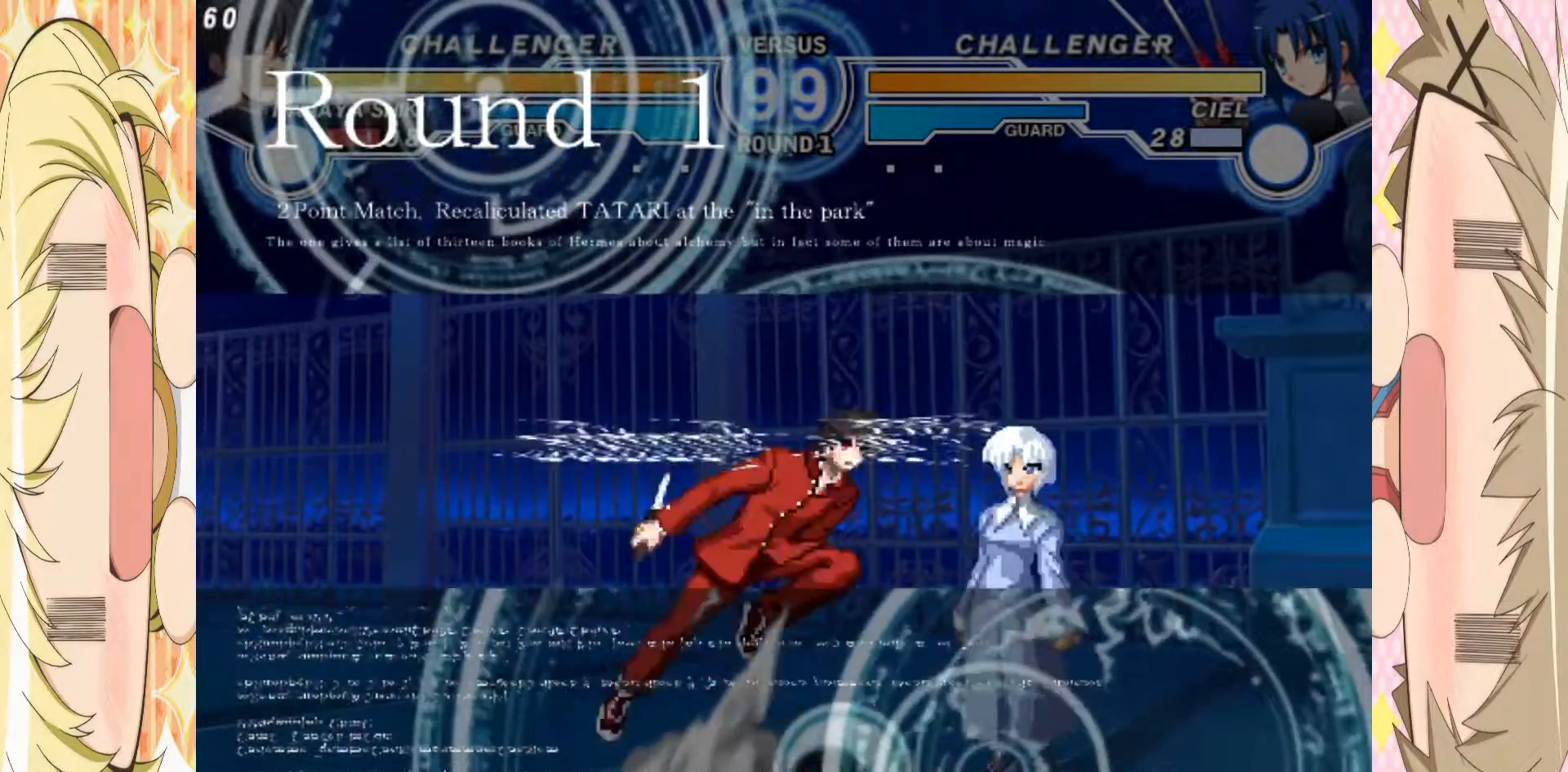
{"dt_ms": 500, "buttons": [], "left_stick": "center", "events": [[50, "left_stick", "left"], [200, "left_stick", "center"], [250, "left_stick", "down"], [317, "left_stick", "center"], [383, "left_stick", "down"], [467, "left_stick", "center"]]}
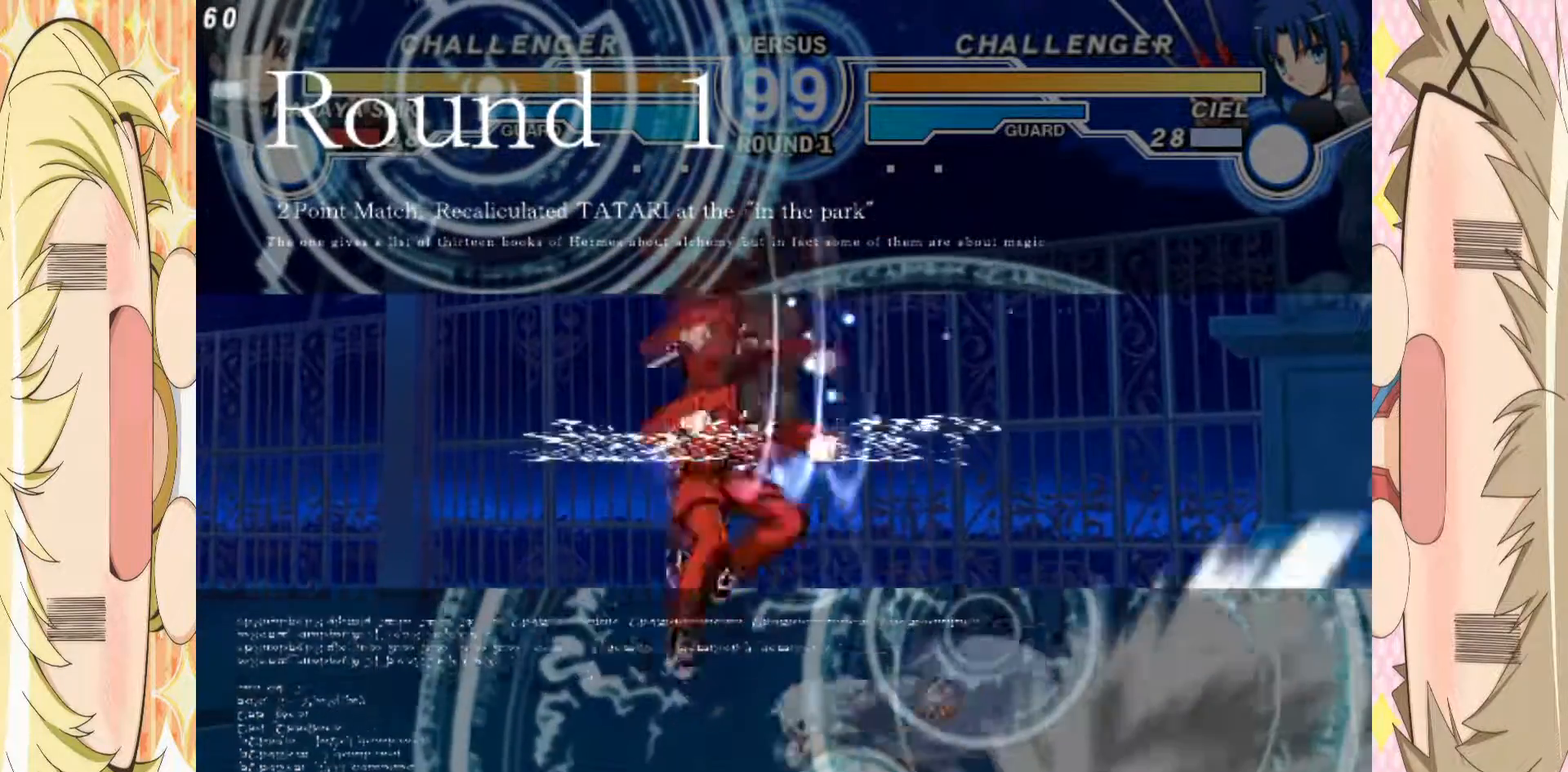
{"dt_ms": 500, "buttons": [], "left_stick": "down", "events": [[67, "left_stick", "left"], [133, "left_stick", "up-left"], [267, "left_stick", "center"], [350, "left_stick", "down"], [400, "left_stick", "center"], [467, "left_stick", "down"]]}
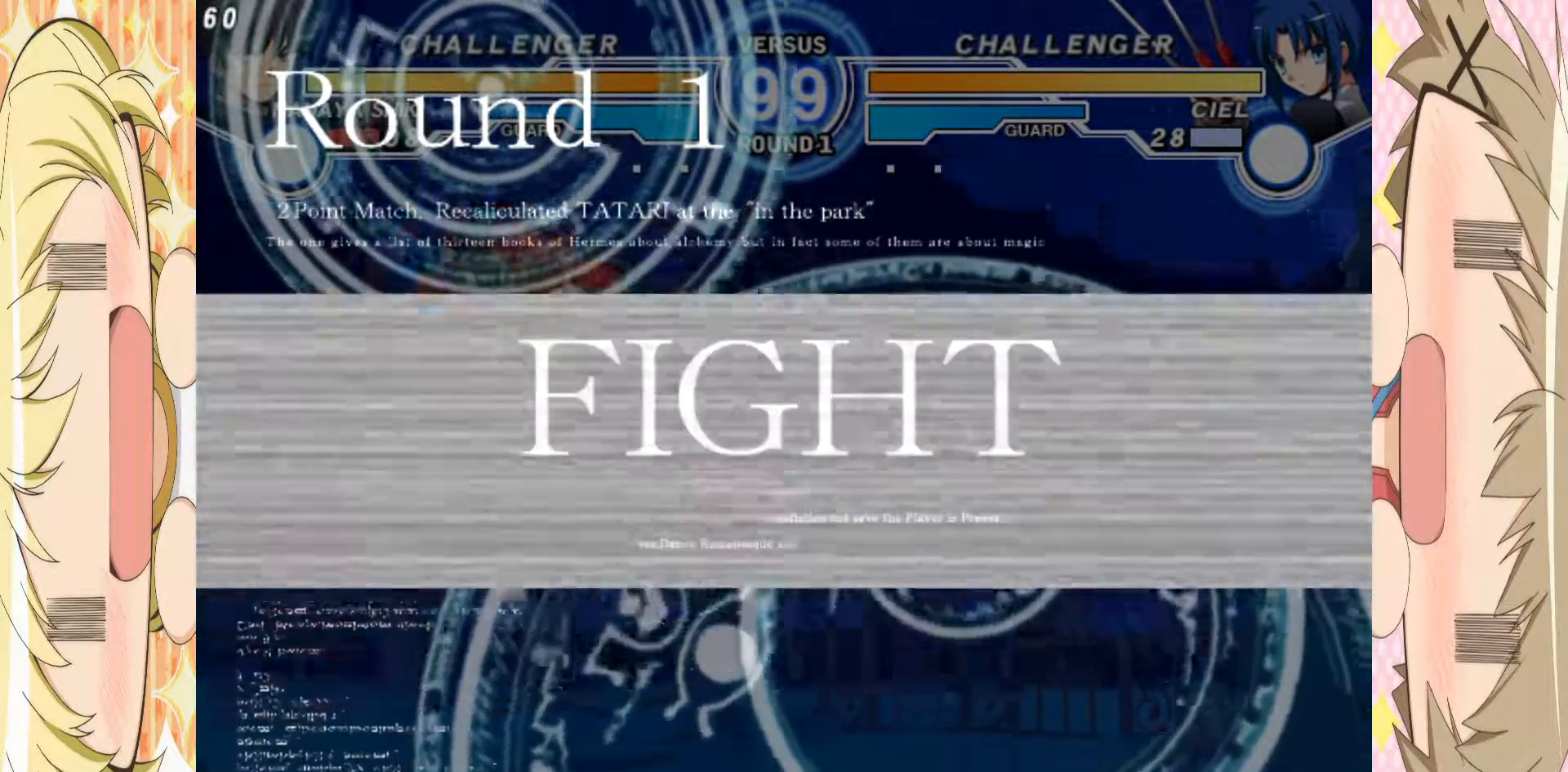
{"dt_ms": 500, "buttons": [], "left_stick": "right", "events": [[133, "left_stick", "center"], [250, "left_stick", "right"]]}
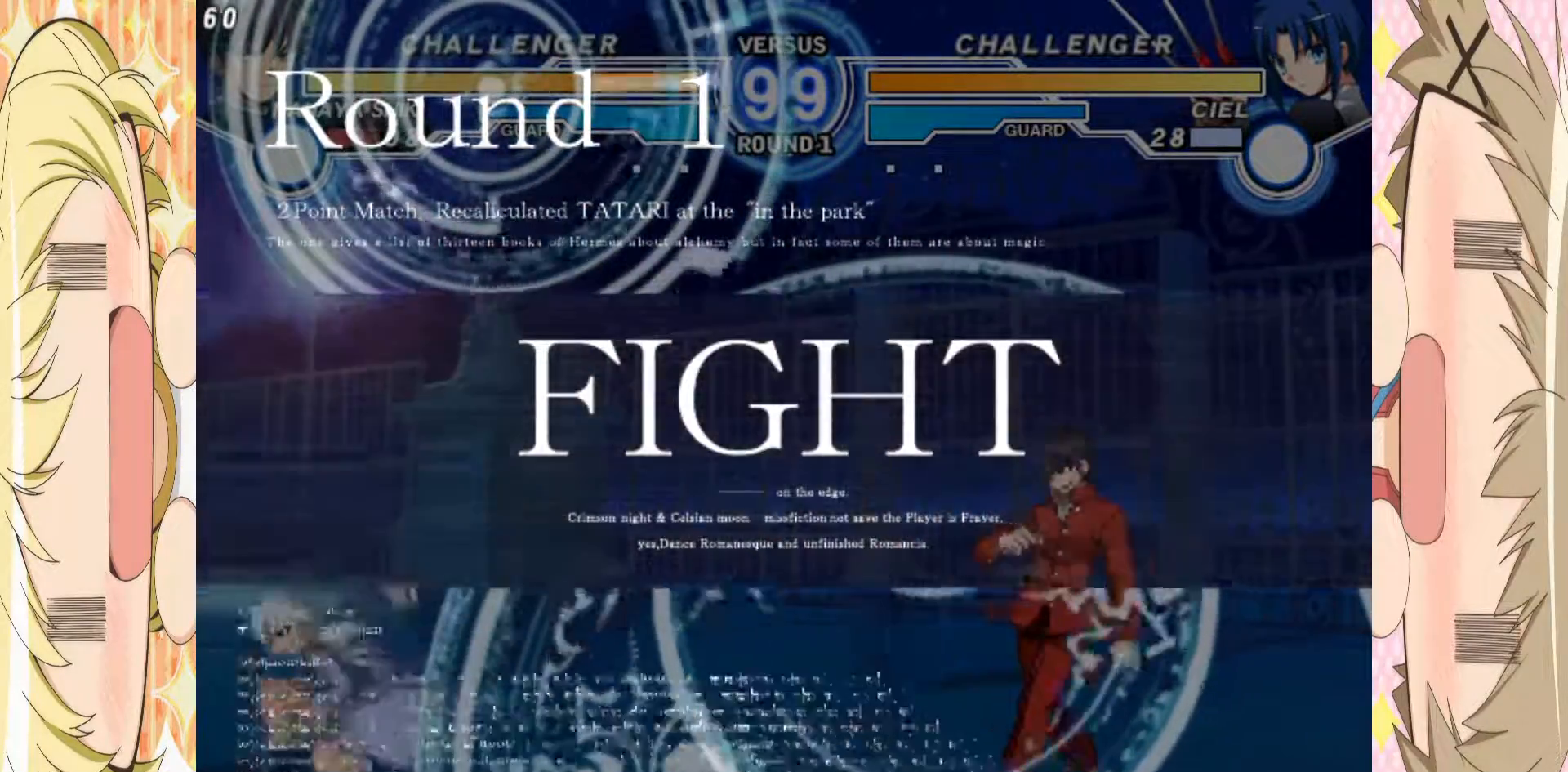
{"dt_ms": 500, "buttons": [], "left_stick": "center", "events": [[400, "left_stick", "center"]]}
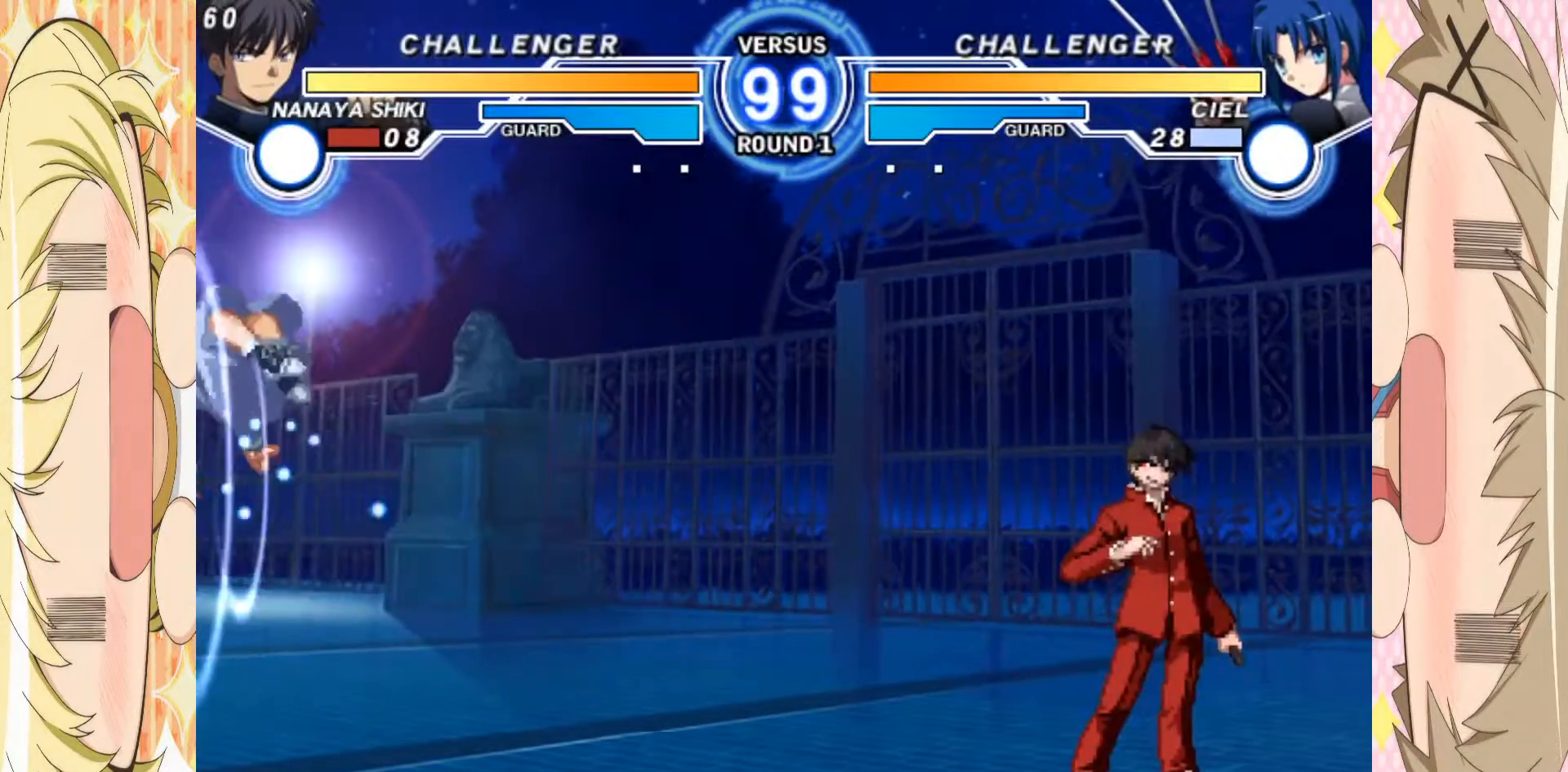
{"dt_ms": 500, "buttons": [], "left_stick": "up-left", "events": [[217, "left_stick", "left"], [450, "left_stick", "up-left"]]}
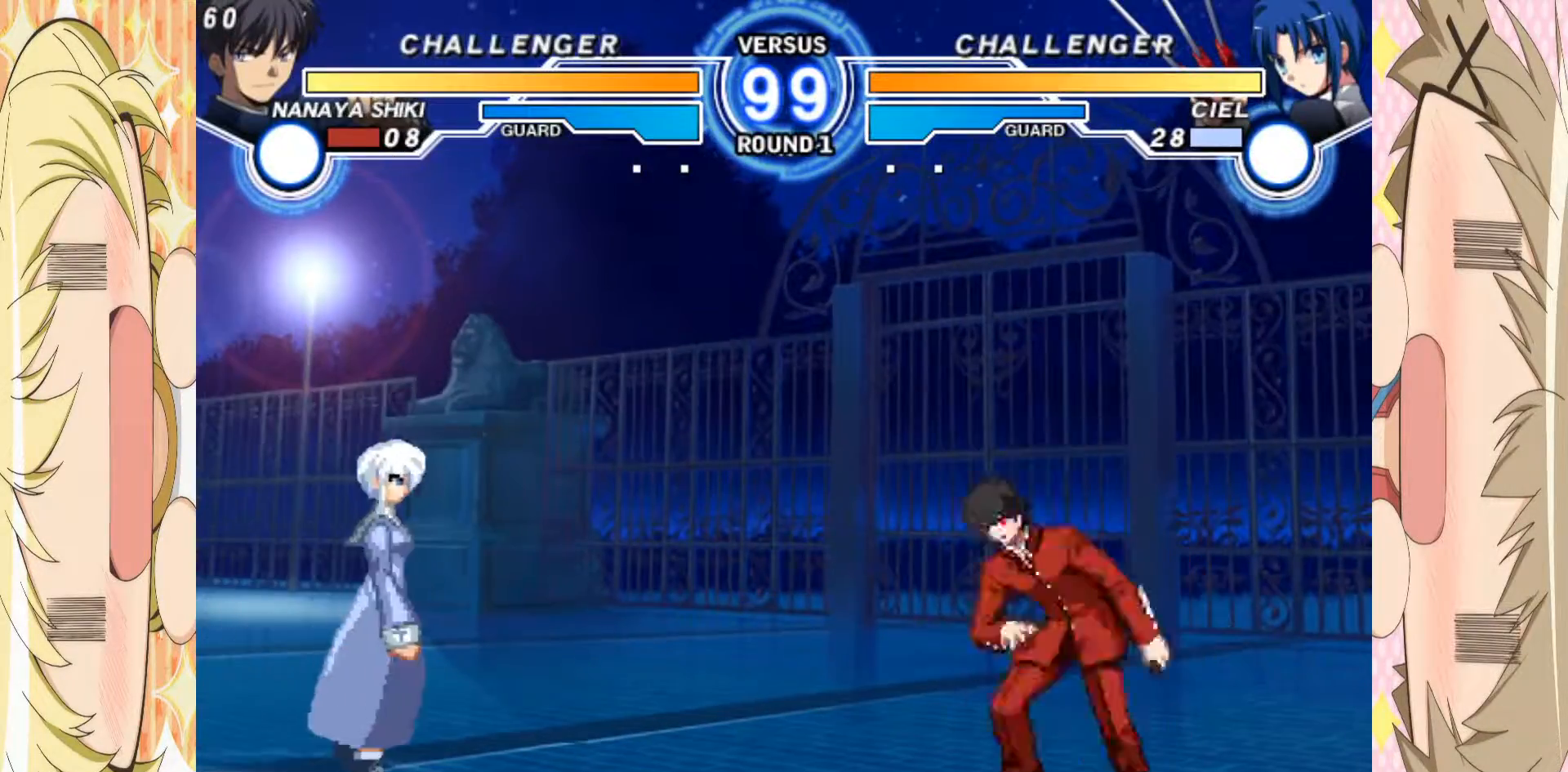
{"dt_ms": 500, "buttons": [], "left_stick": "center", "events": [[67, "left_stick", "center"]]}
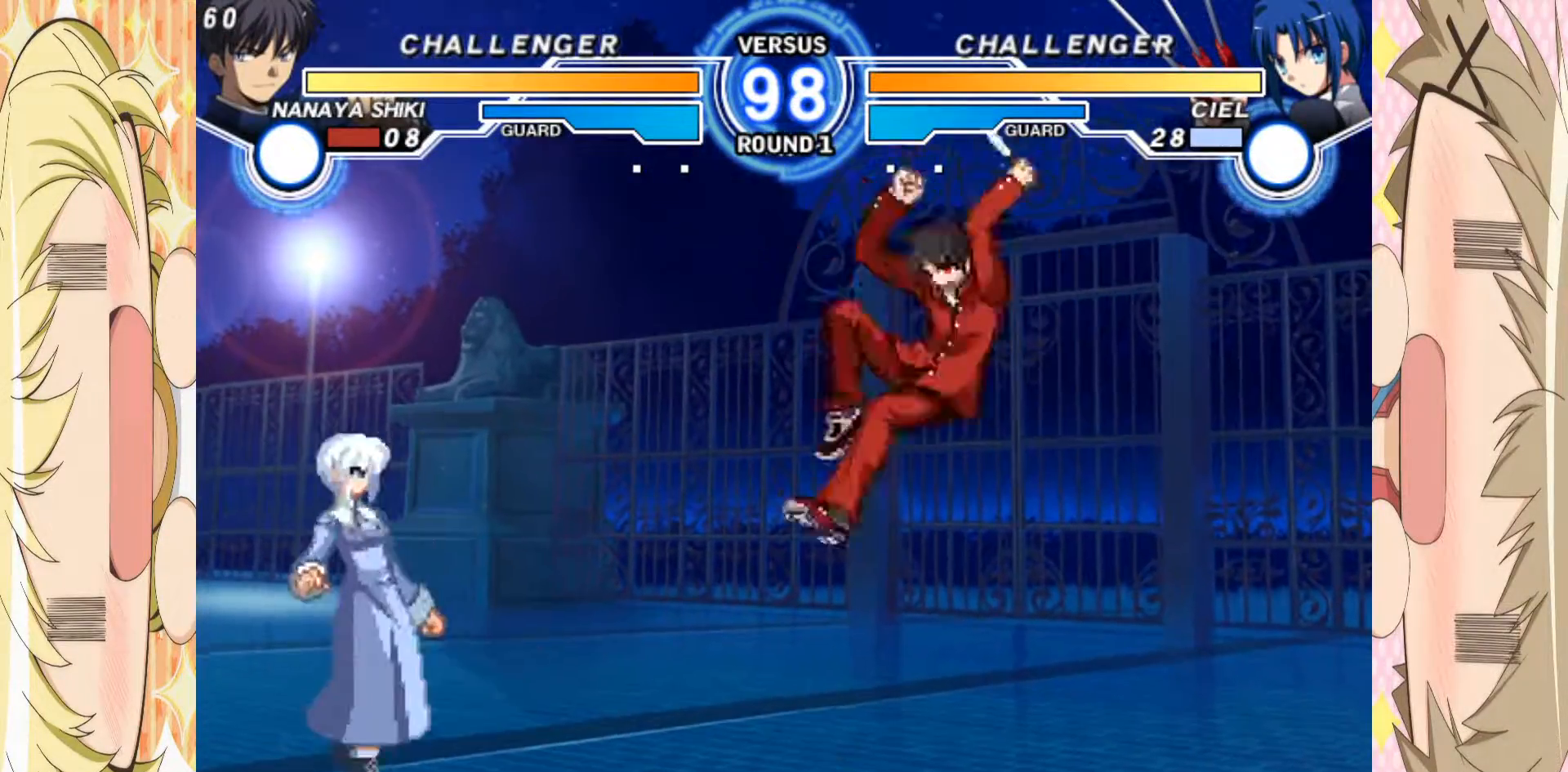
{"dt_ms": 500, "buttons": [], "left_stick": "right", "events": [[17, "left_stick", "up"], [150, "left_stick", "right"]]}
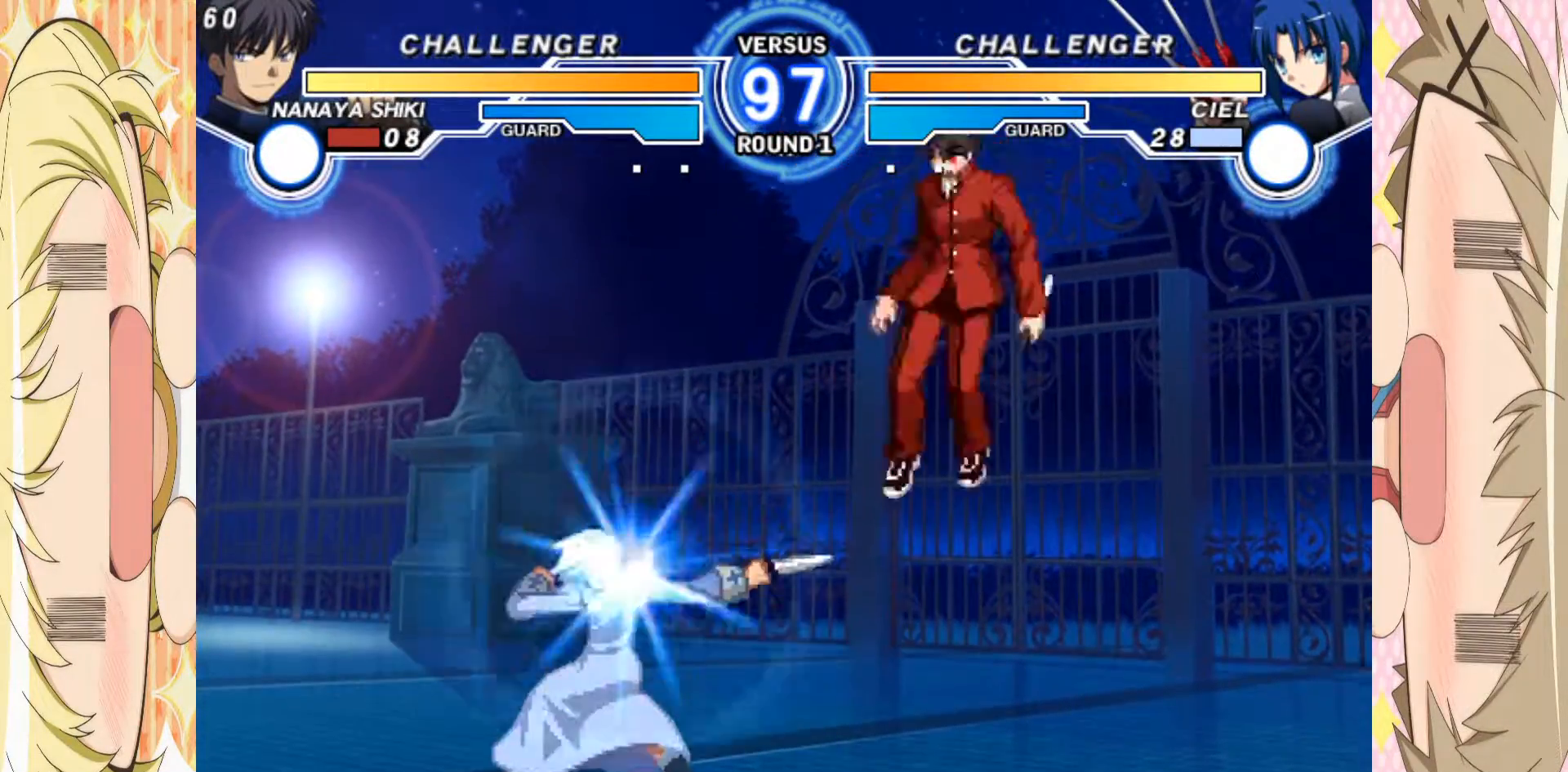
{"dt_ms": 500, "buttons": [], "left_stick": "right", "events": []}
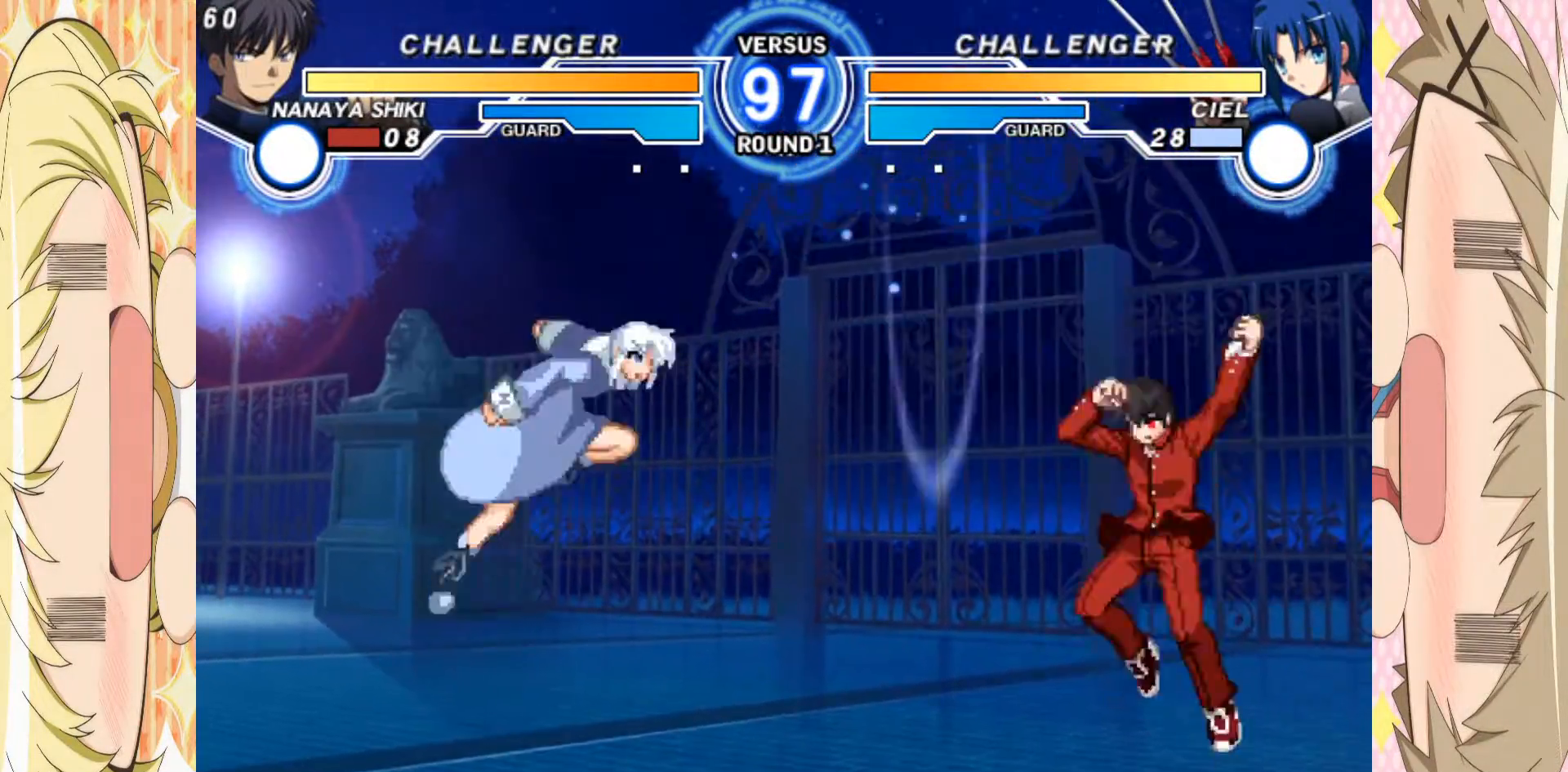
{"dt_ms": 500, "buttons": [], "left_stick": "up-right", "events": [[200, "left_stick", "up-right"]]}
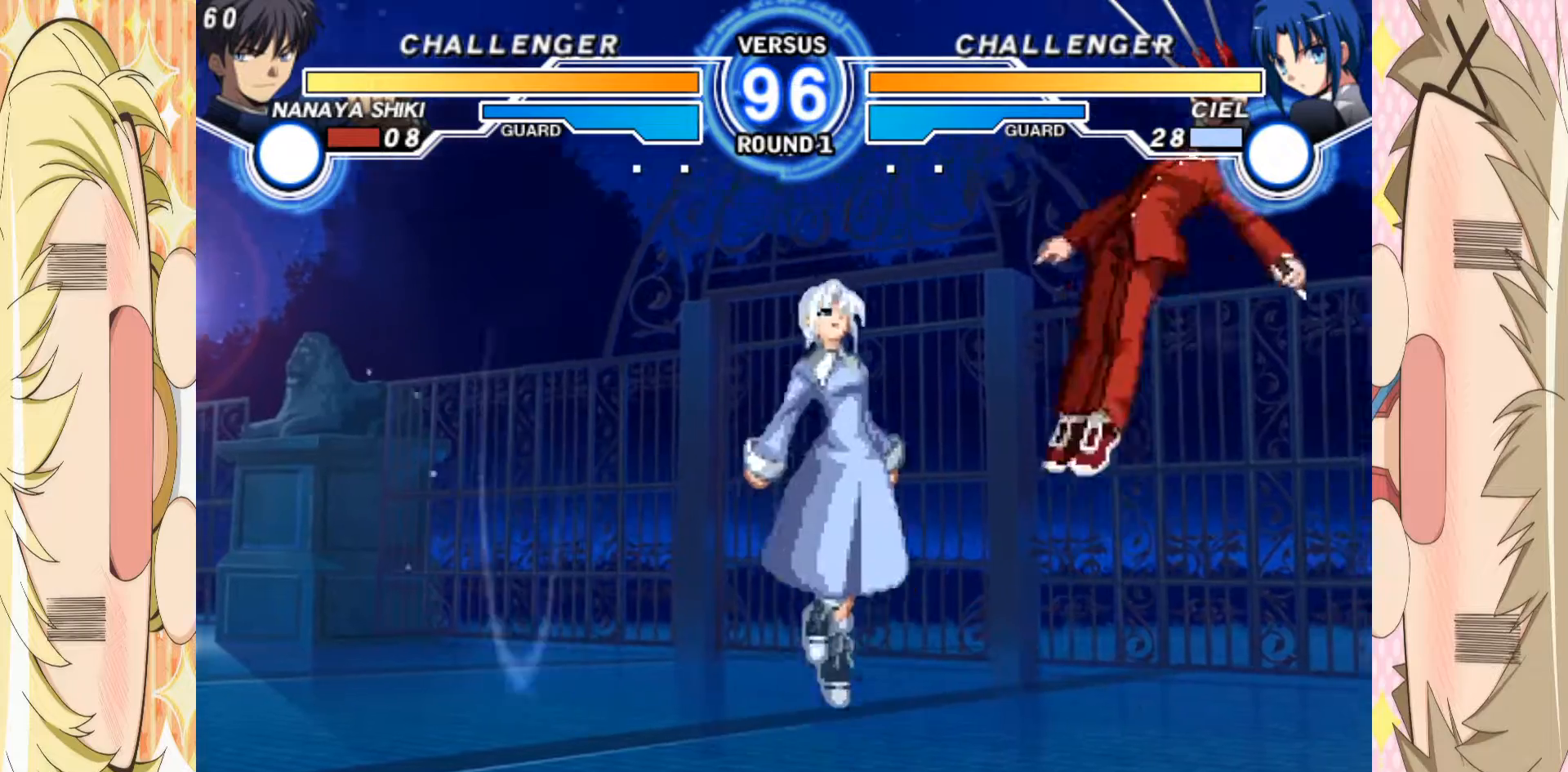
{"dt_ms": 500, "buttons": [], "left_stick": "left", "events": [[17, "left_stick", "center"], [83, "left_stick", "left"], [133, "left_stick", "up-left"], [283, "left_stick", "left"]]}
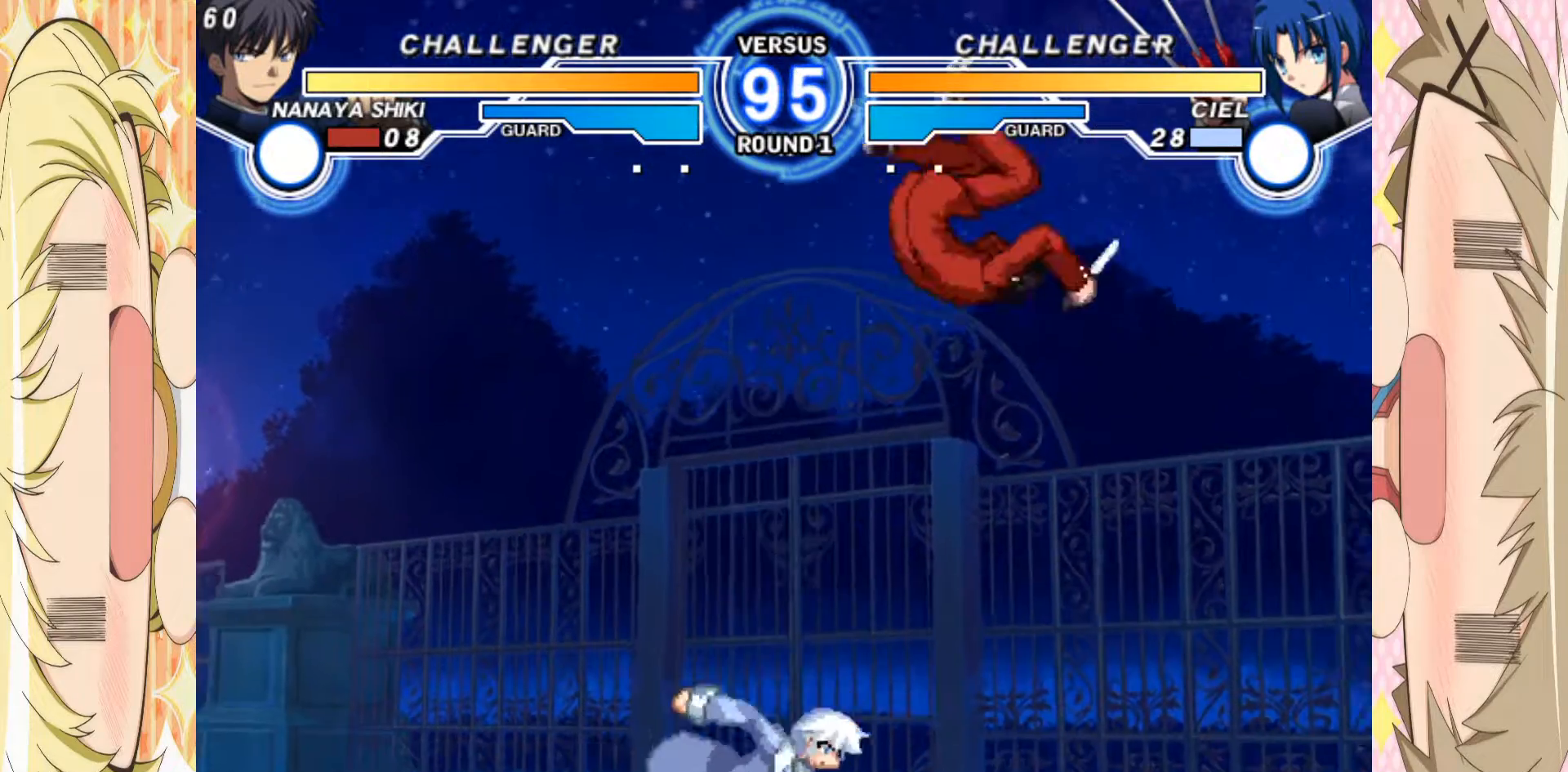
{"dt_ms": 500, "buttons": [], "left_stick": "down", "events": [[17, "C", "down"], [17, "left_stick", "right"], [133, "C", "up"], [283, "left_stick", "down"]]}
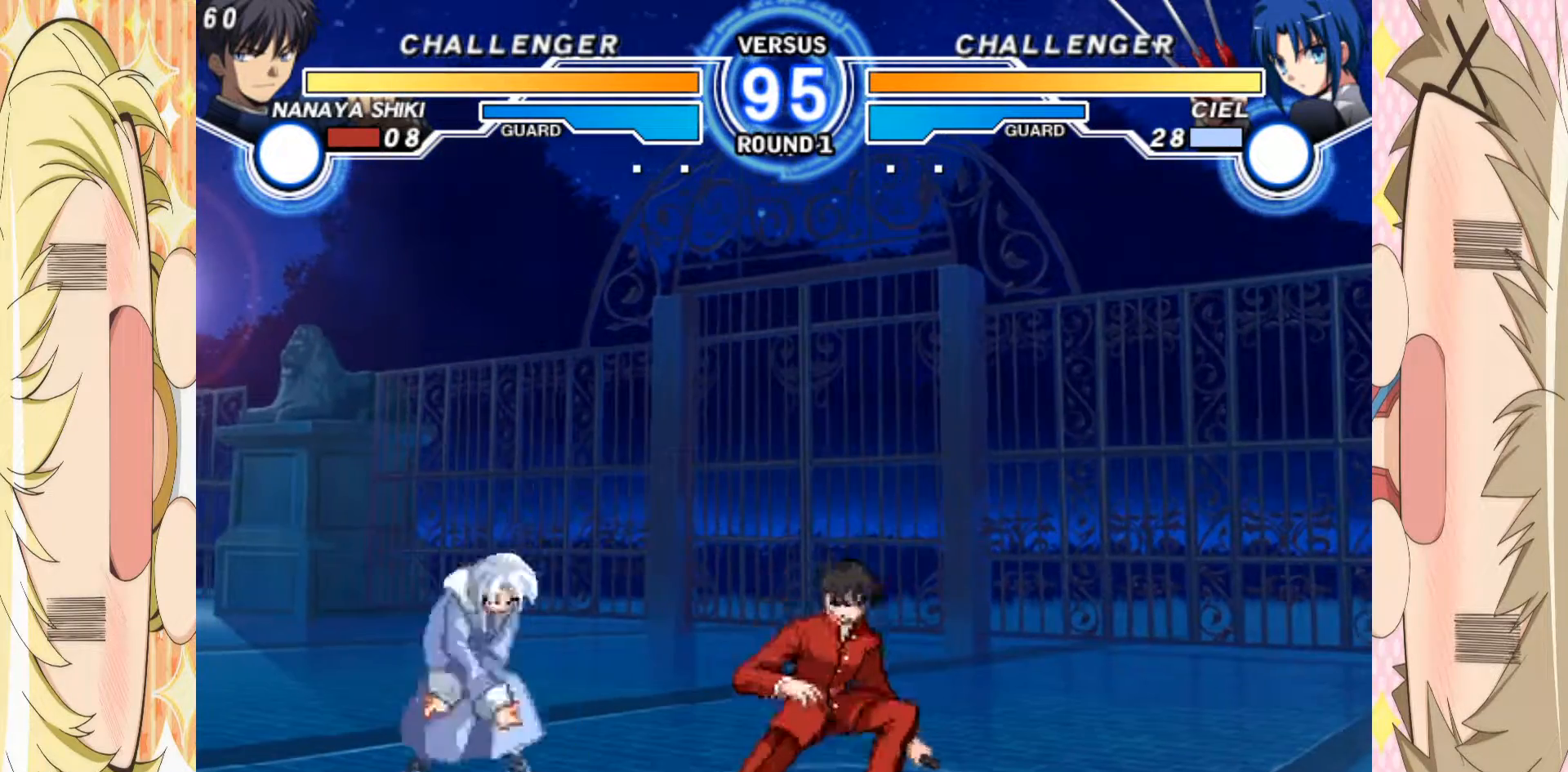
{"dt_ms": 500, "buttons": [], "left_stick": "left", "events": [[17, "left_stick", "up"], [133, "left_stick", "center"], [250, "left_stick", "up"], [333, "left_stick", "left"]]}
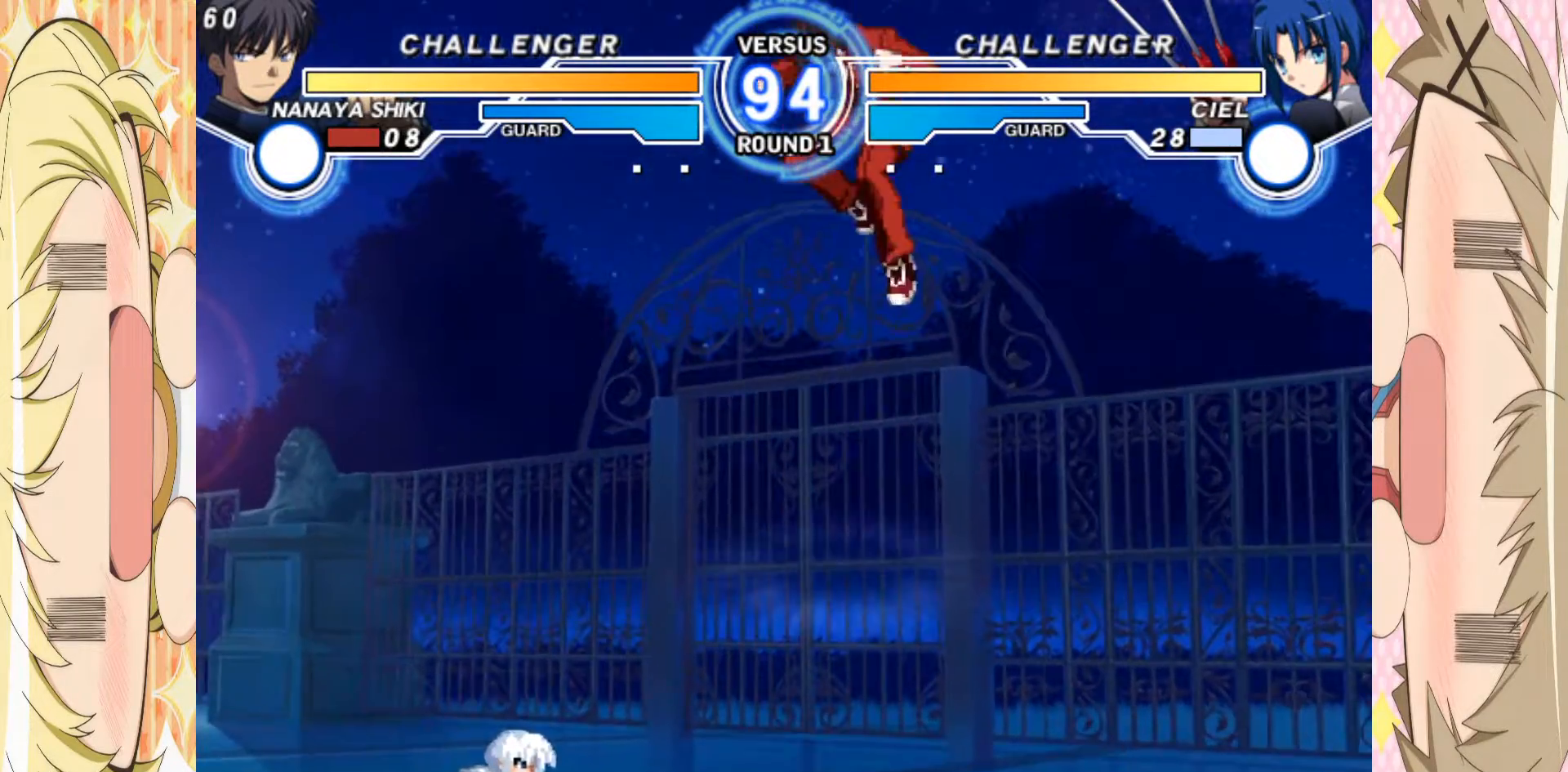
{"dt_ms": 500, "buttons": [], "left_stick": "right", "events": [[133, "left_stick", "right"], [200, "B", "down"], [300, "B", "up"]]}
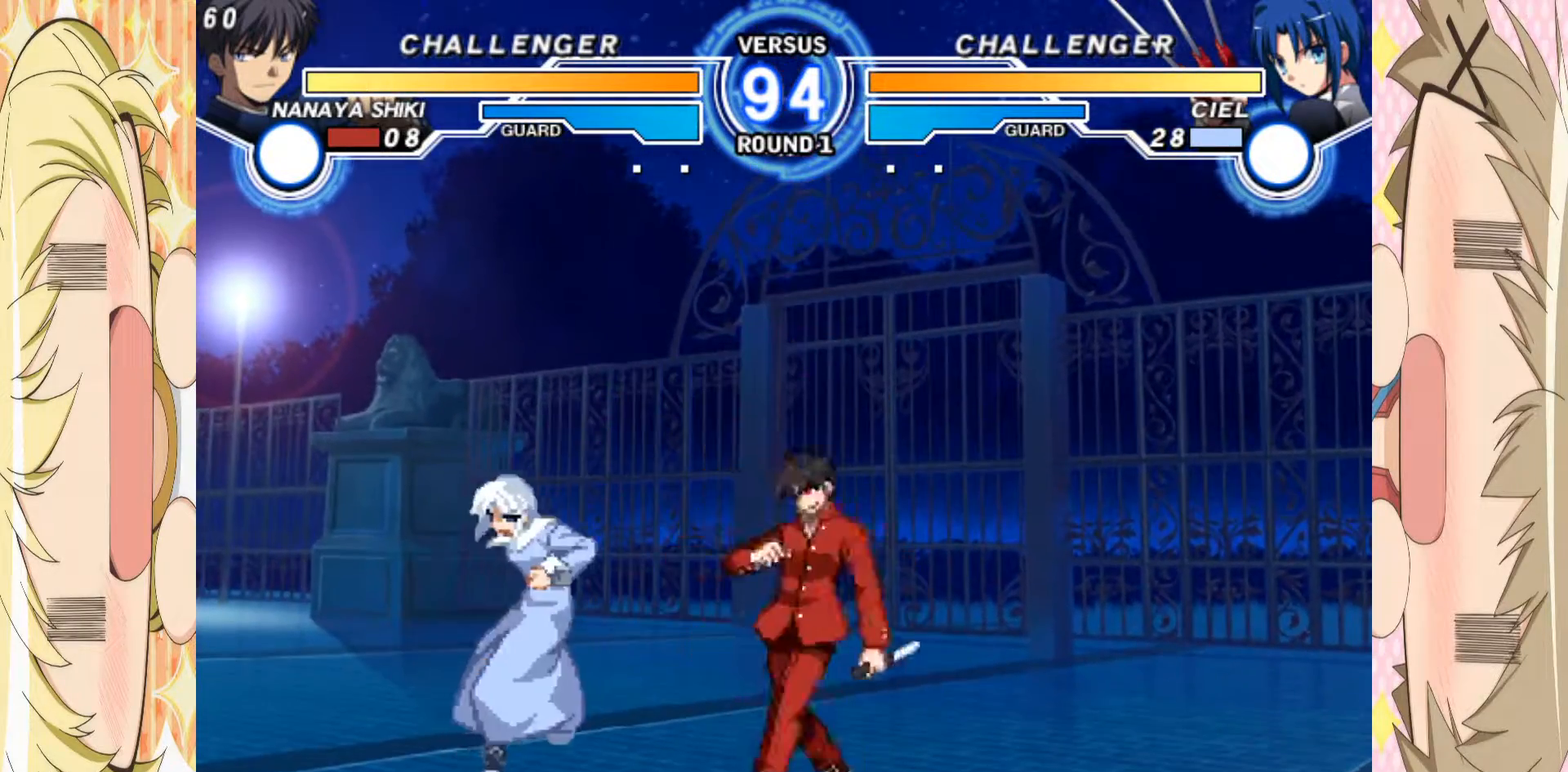
{"dt_ms": 500, "buttons": [], "left_stick": "up", "events": [[467, "left_stick", "up"]]}
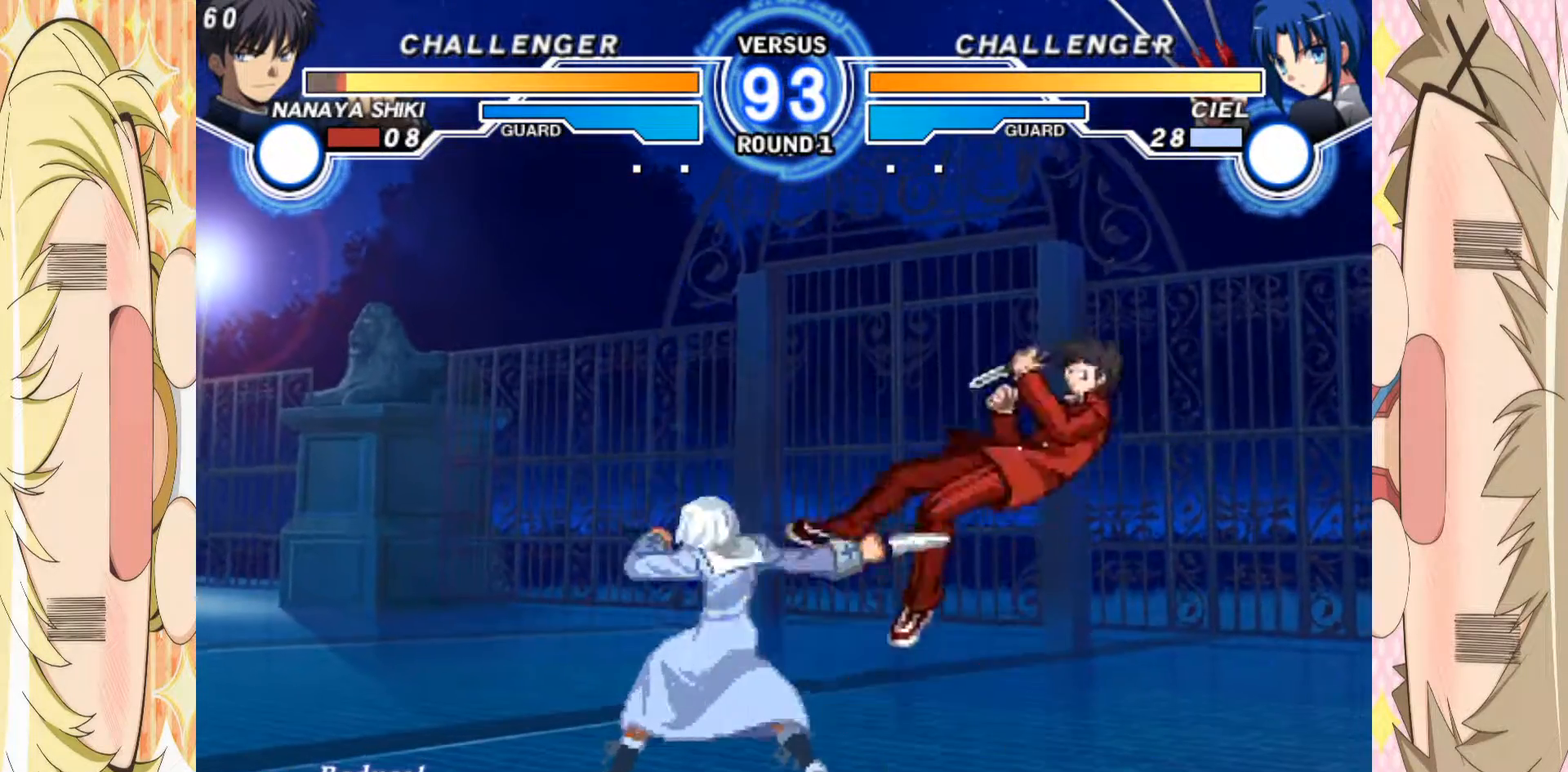
{"dt_ms": 500, "buttons": [], "left_stick": "right", "events": [[100, "left_stick", "right"]]}
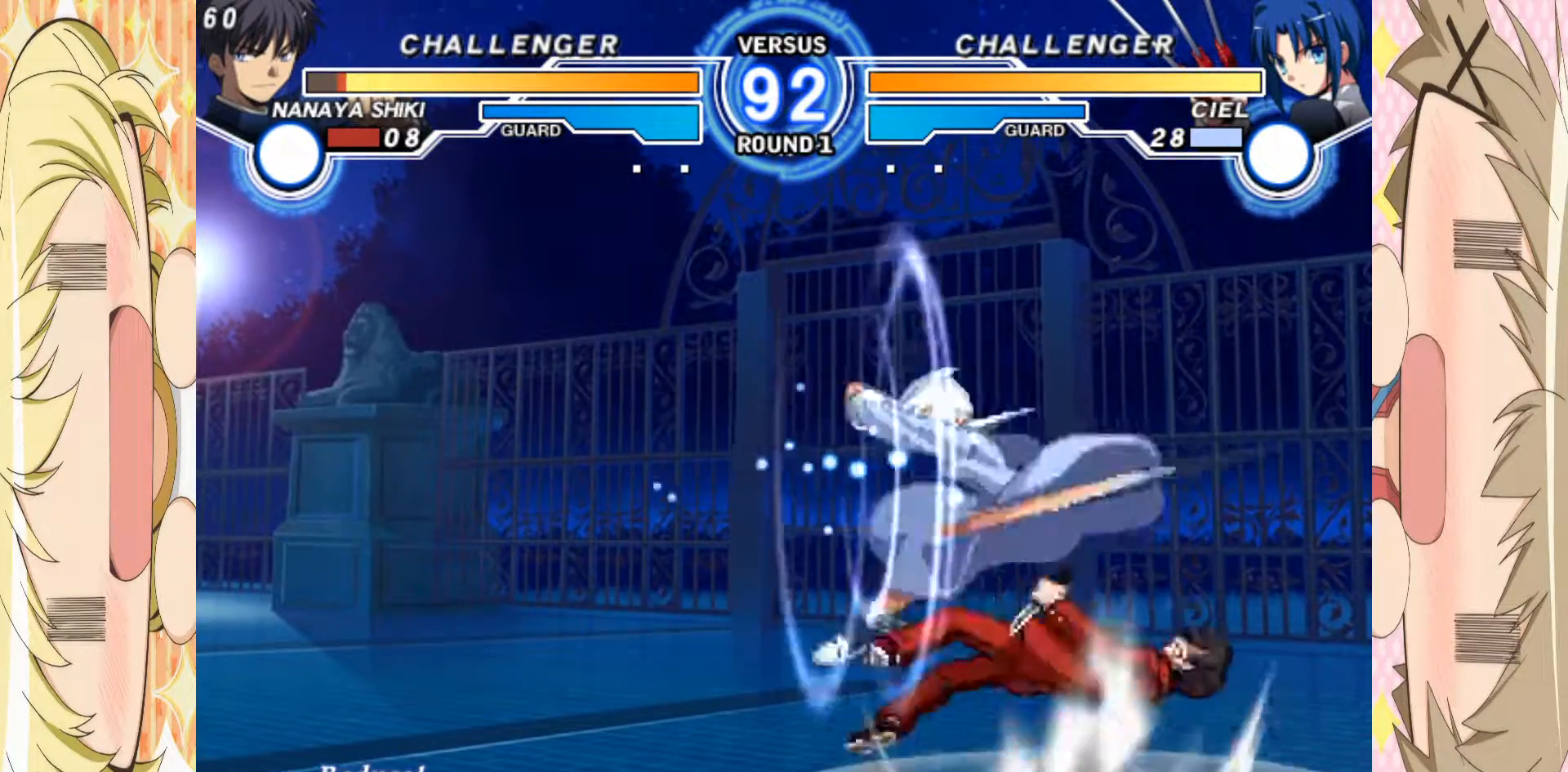
{"dt_ms": 500, "buttons": [], "left_stick": "right", "events": [[150, "left_stick", "center"], [500, "left_stick", "right"]]}
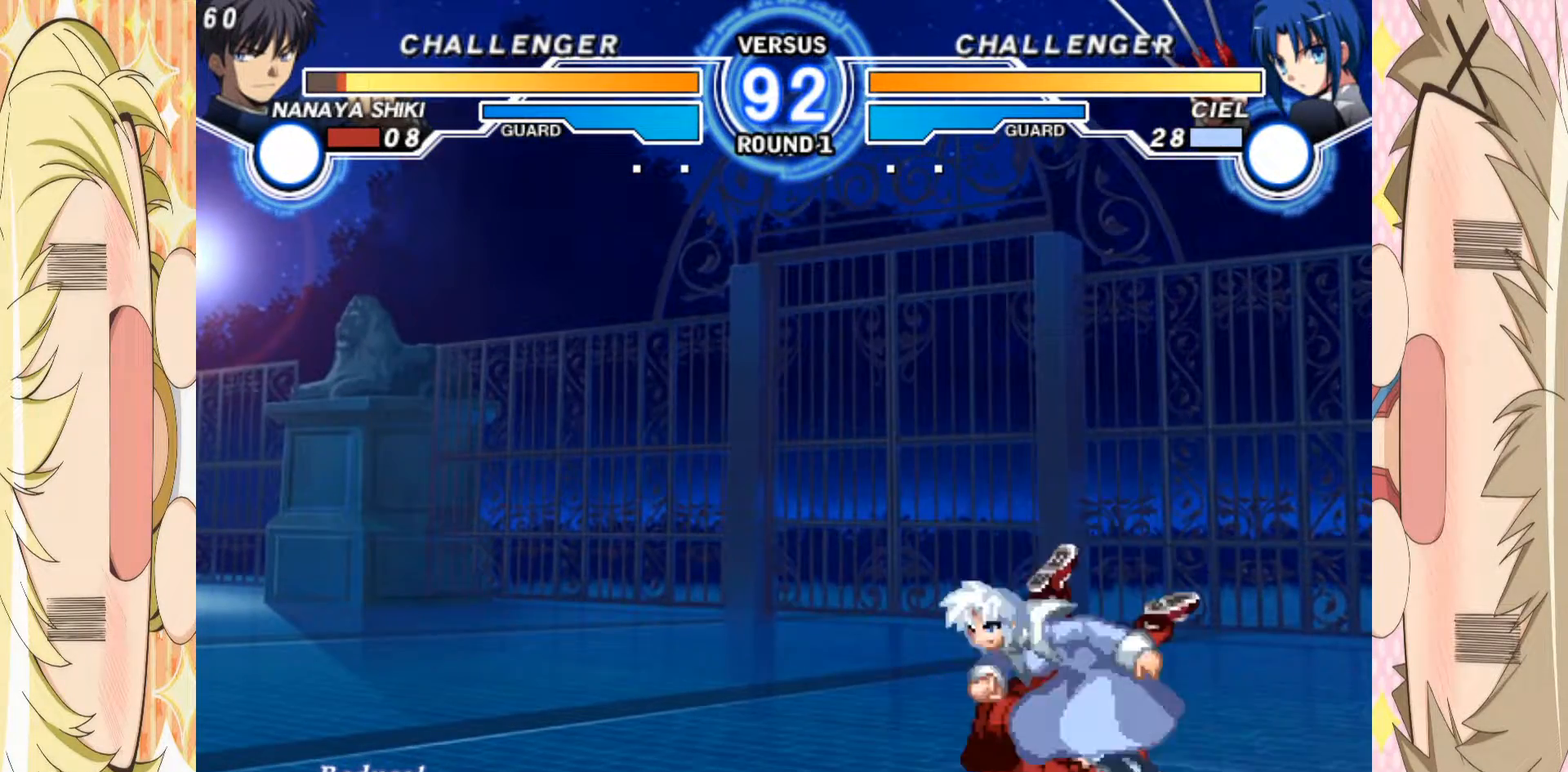
{"dt_ms": 500, "buttons": [], "left_stick": "center", "events": [[117, "left_stick", "down"], [200, "left_stick", "right"], [217, "B", "down"], [267, "left_stick", "center"], [283, "B", "up"]]}
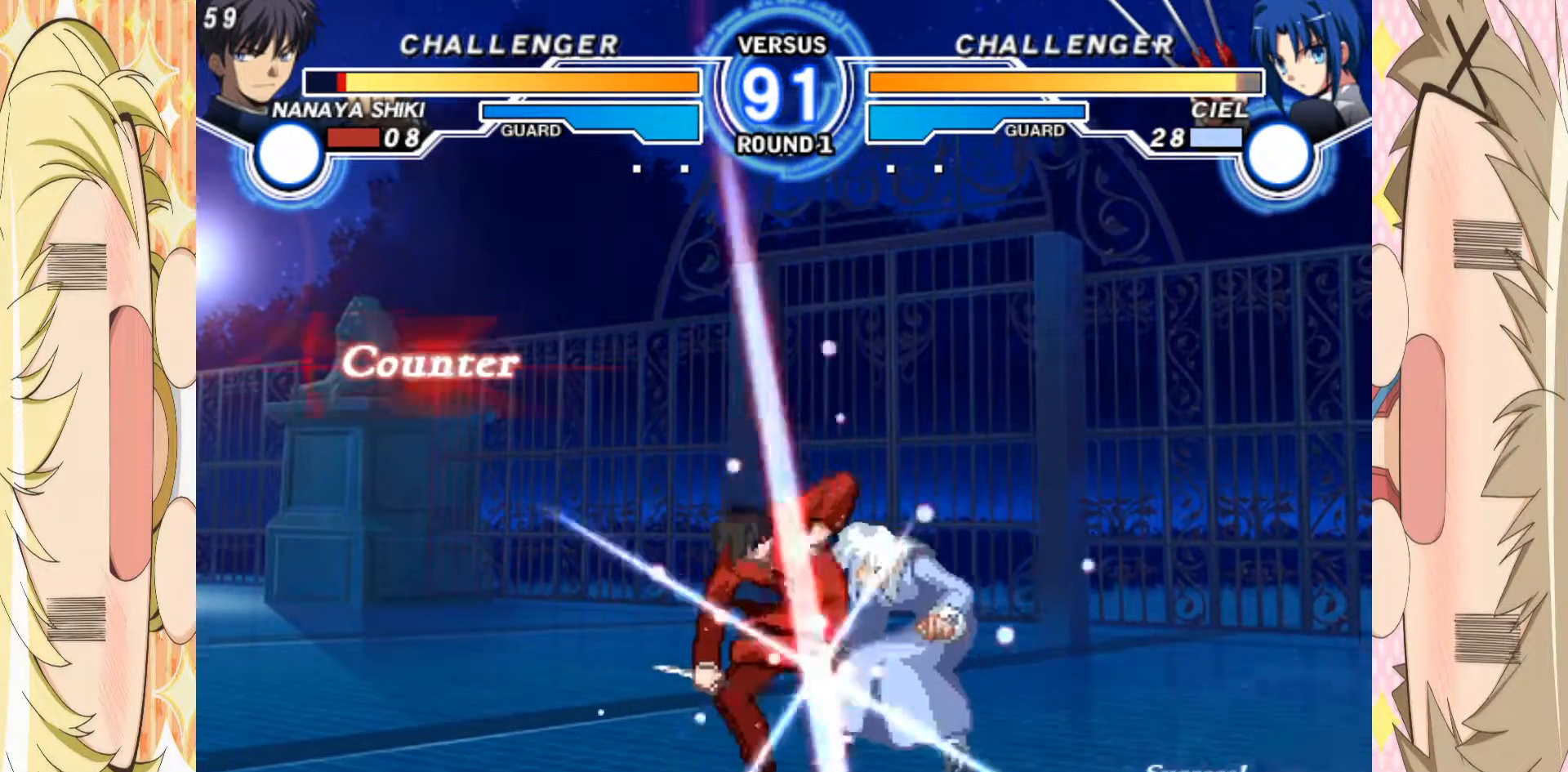
{"dt_ms": 500, "buttons": ["B"], "left_stick": "down", "events": [[367, "B", "down"], [500, "left_stick", "down"]]}
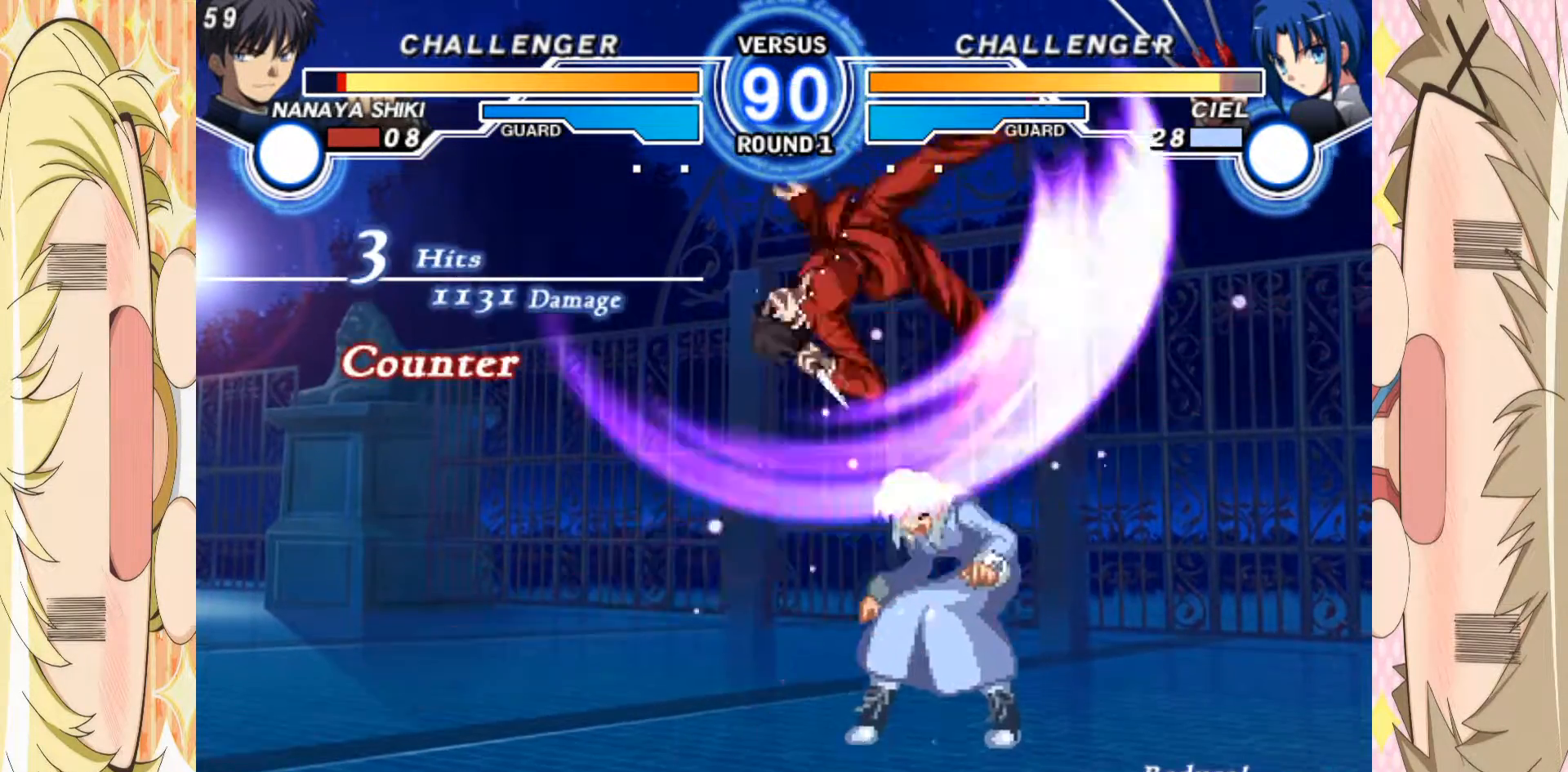
{"dt_ms": 500, "buttons": [], "left_stick": "down", "events": [[17, "B", "up"], [50, "left_stick", "up"], [117, "left_stick", "center"], [167, "left_stick", "down"], [300, "left_stick", "right"], [433, "left_stick", "down"]]}